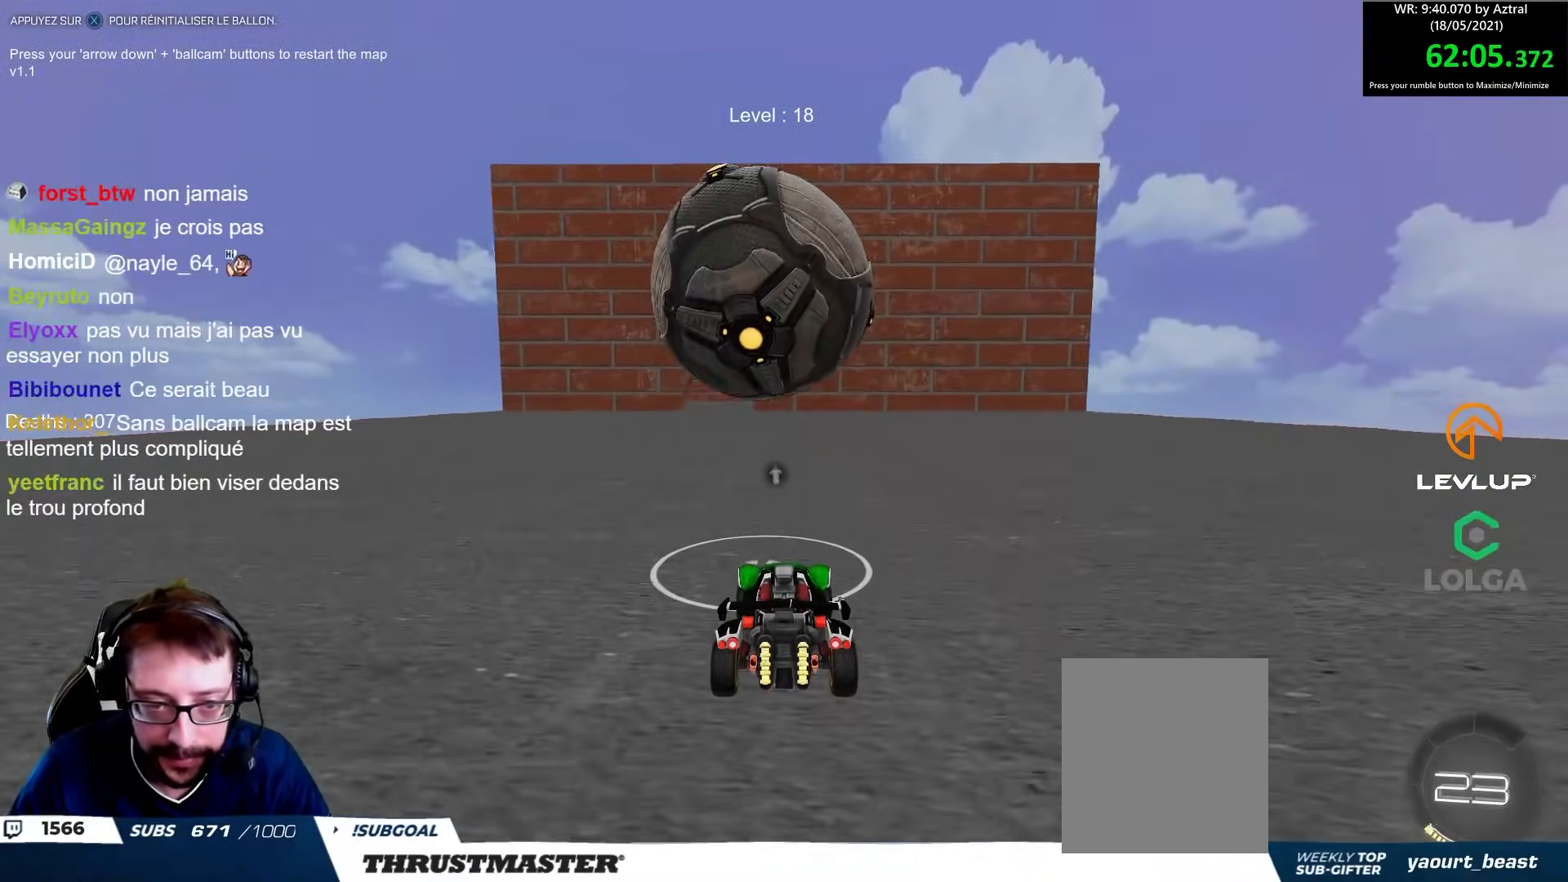
Gameplay with a controller (Xbox layout); each line is a JSON object with the inputs held at the frame after it. "events" lists button and stick changes between this image and that frame as [ms after this image, input, new state], when the widget could be followed in between.
{"buttons": ["B", "R2"], "left_stick": "center", "right_stick": "center", "events": [[250, "R2", "up"], [250, "left_stick", "up-left"], [350, "left_stick", "center"], [417, "R2", "down"], [483, "B", "down"]]}
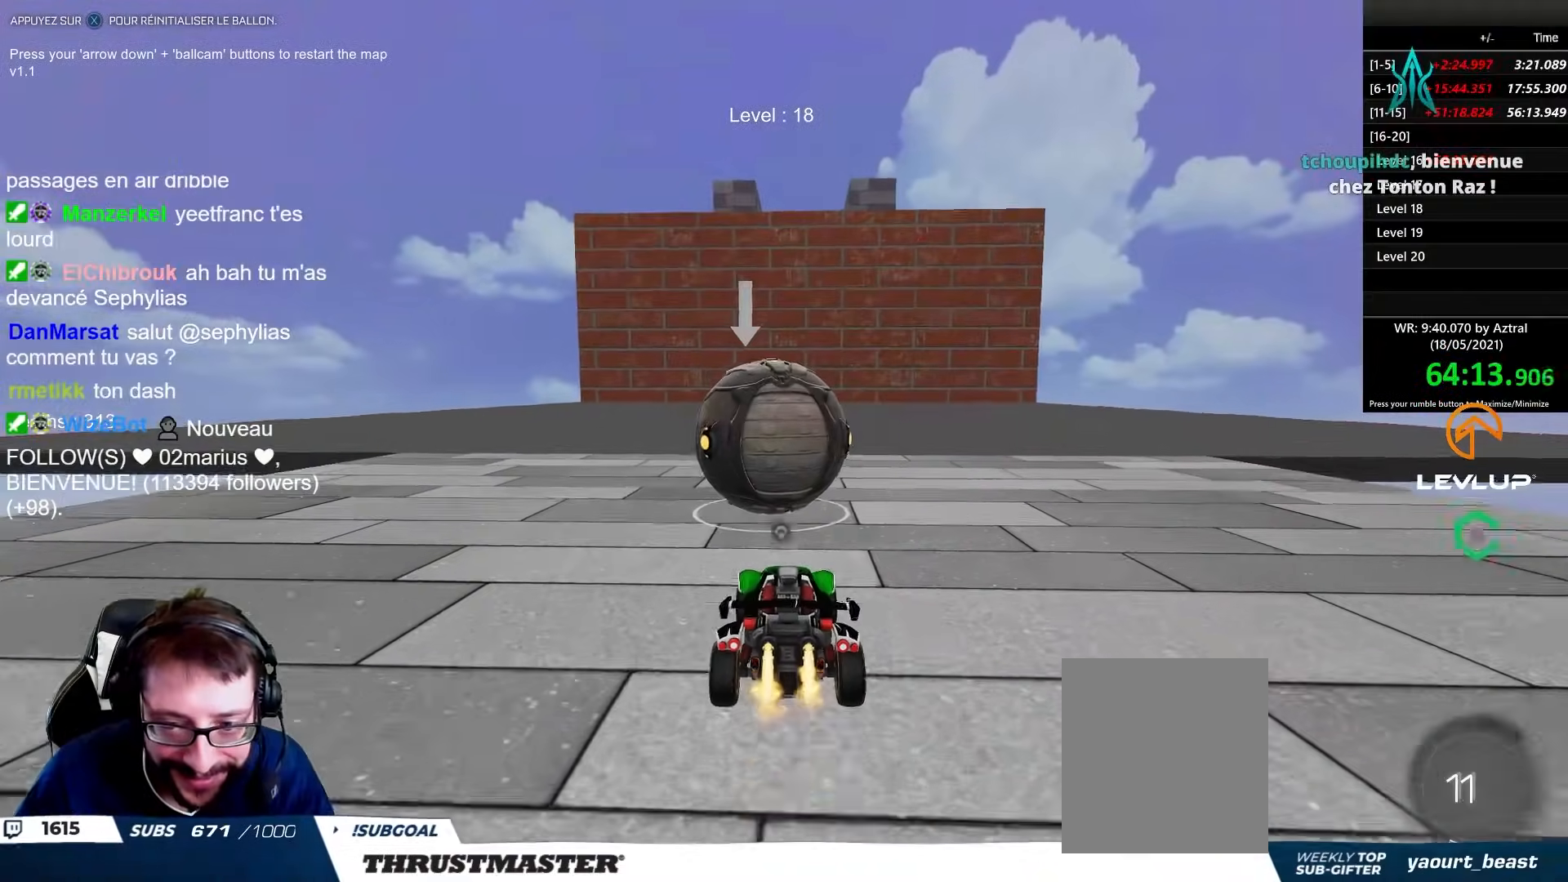
{"buttons": ["B", "R2"], "left_stick": "center", "right_stick": "center", "events": [[33, "R2", "up"], [133, "R2", "down"]]}
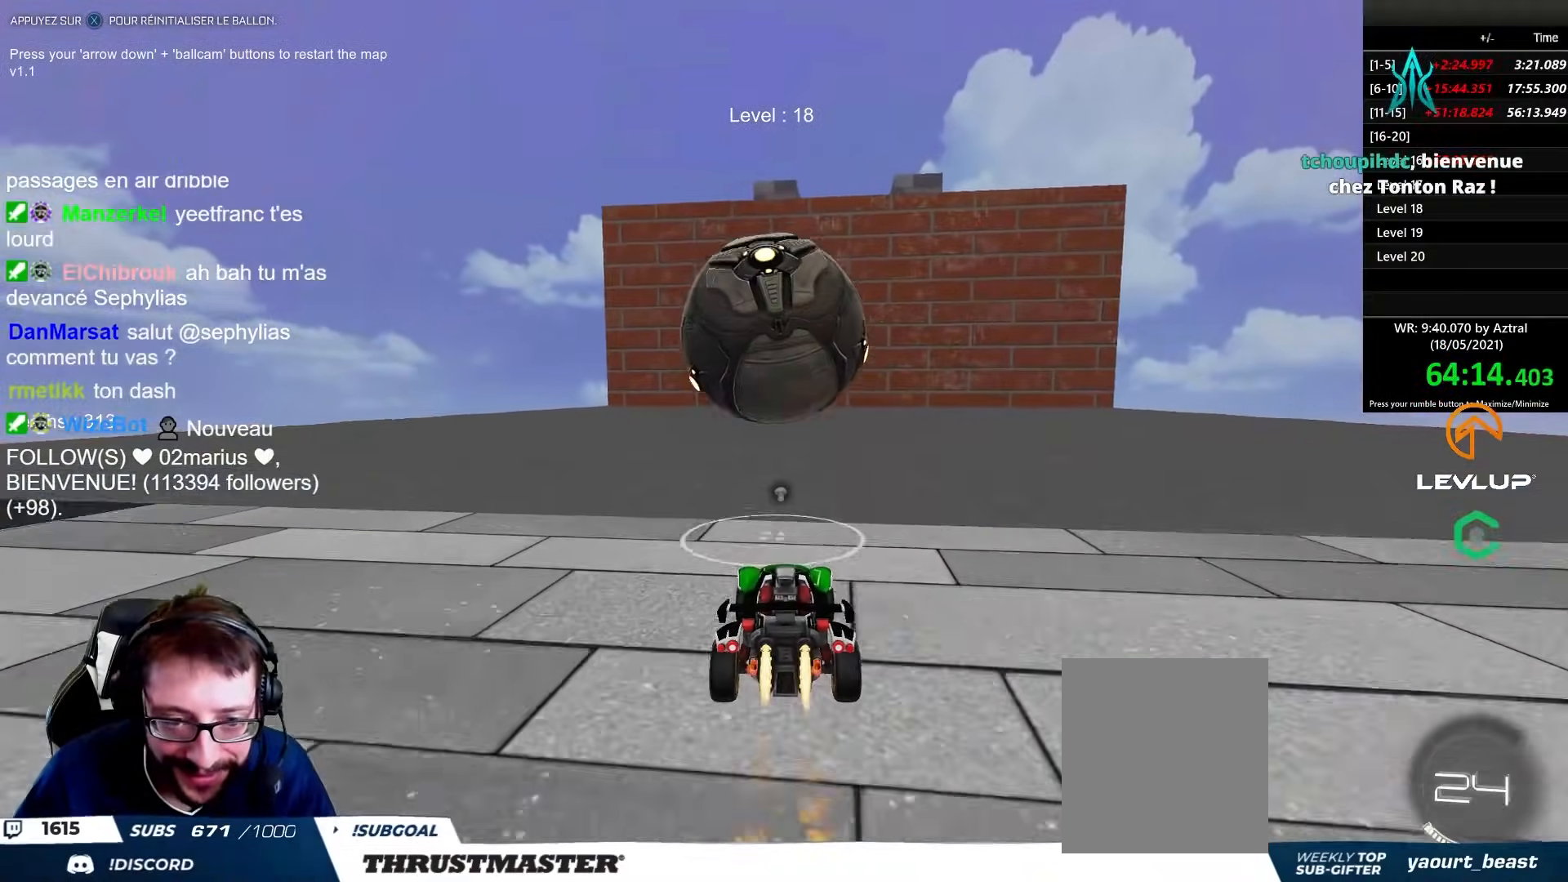
{"buttons": ["R2"], "left_stick": "center", "right_stick": "center", "events": [[450, "B", "up"]]}
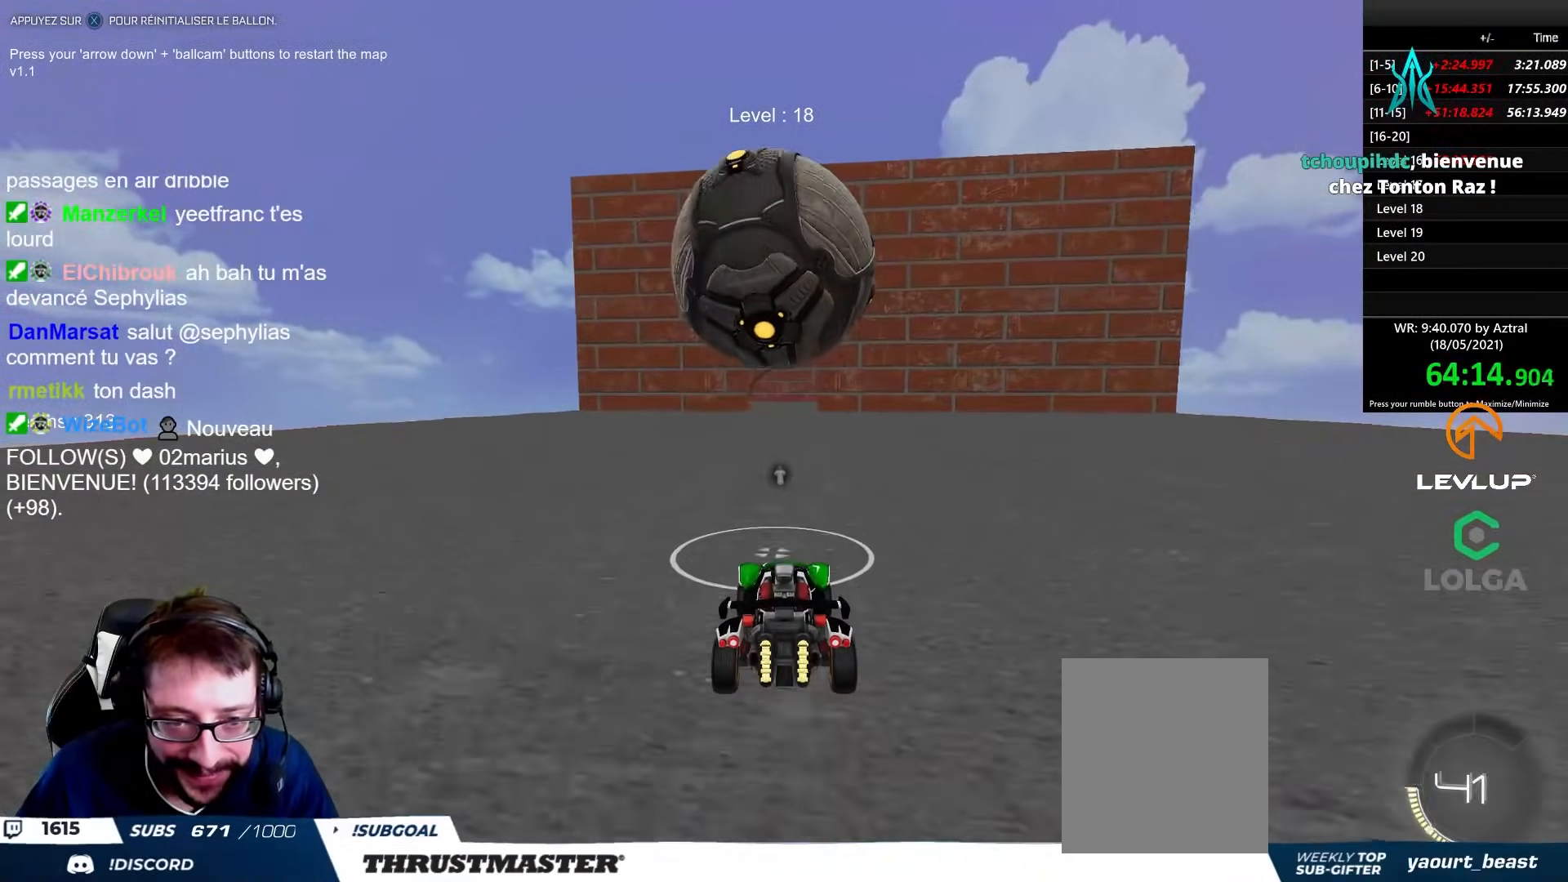
{"buttons": ["B", "R2"], "left_stick": "center", "right_stick": "center", "events": [[200, "R2", "up"], [367, "left_stick", "left"], [433, "B", "down"], [433, "R2", "down"], [433, "left_stick", "center"]]}
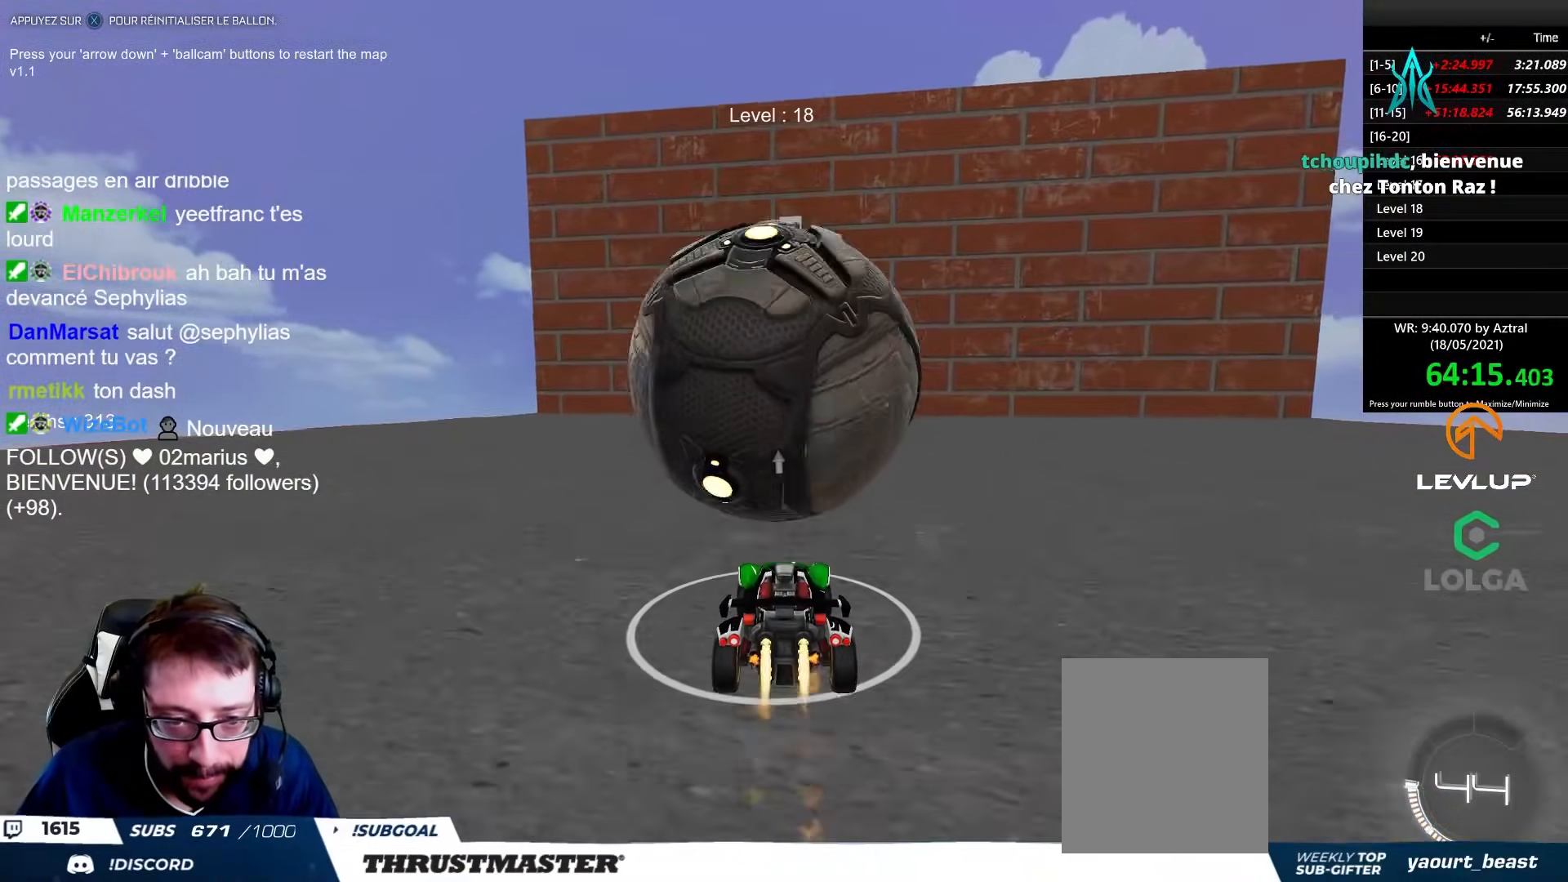
{"buttons": [], "left_stick": "center", "right_stick": "center", "events": [[33, "B", "up"], [133, "R2", "up"], [250, "left_stick", "up"], [350, "left_stick", "center"]]}
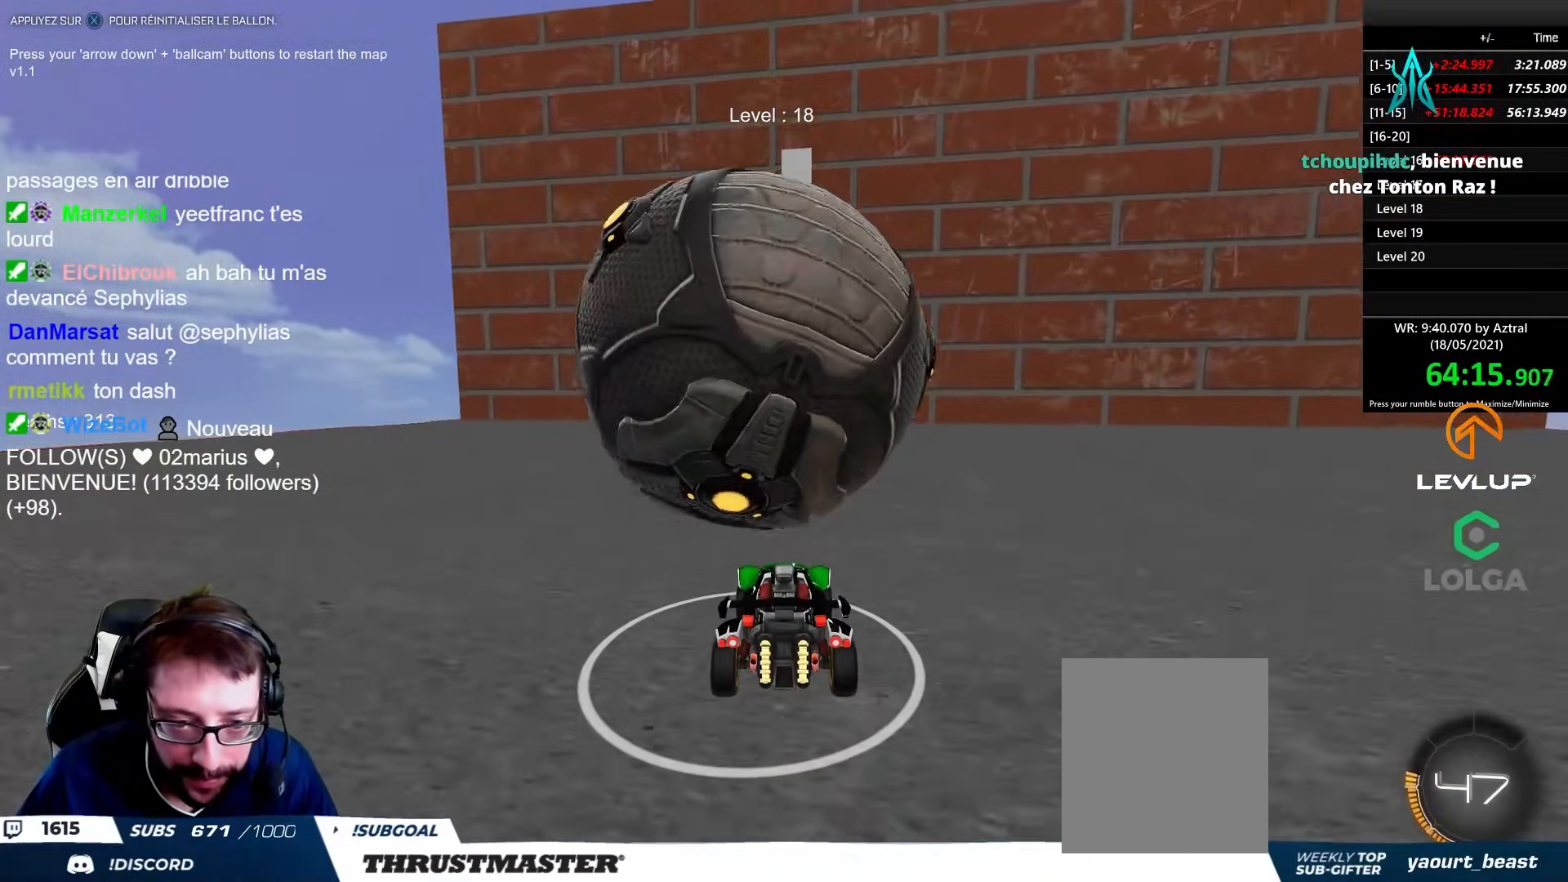
{"buttons": ["R2"], "left_stick": "up-left", "right_stick": "center", "events": [[83, "left_stick", "up-left"], [183, "R2", "down"], [333, "left_stick", "center"], [433, "left_stick", "up-left"]]}
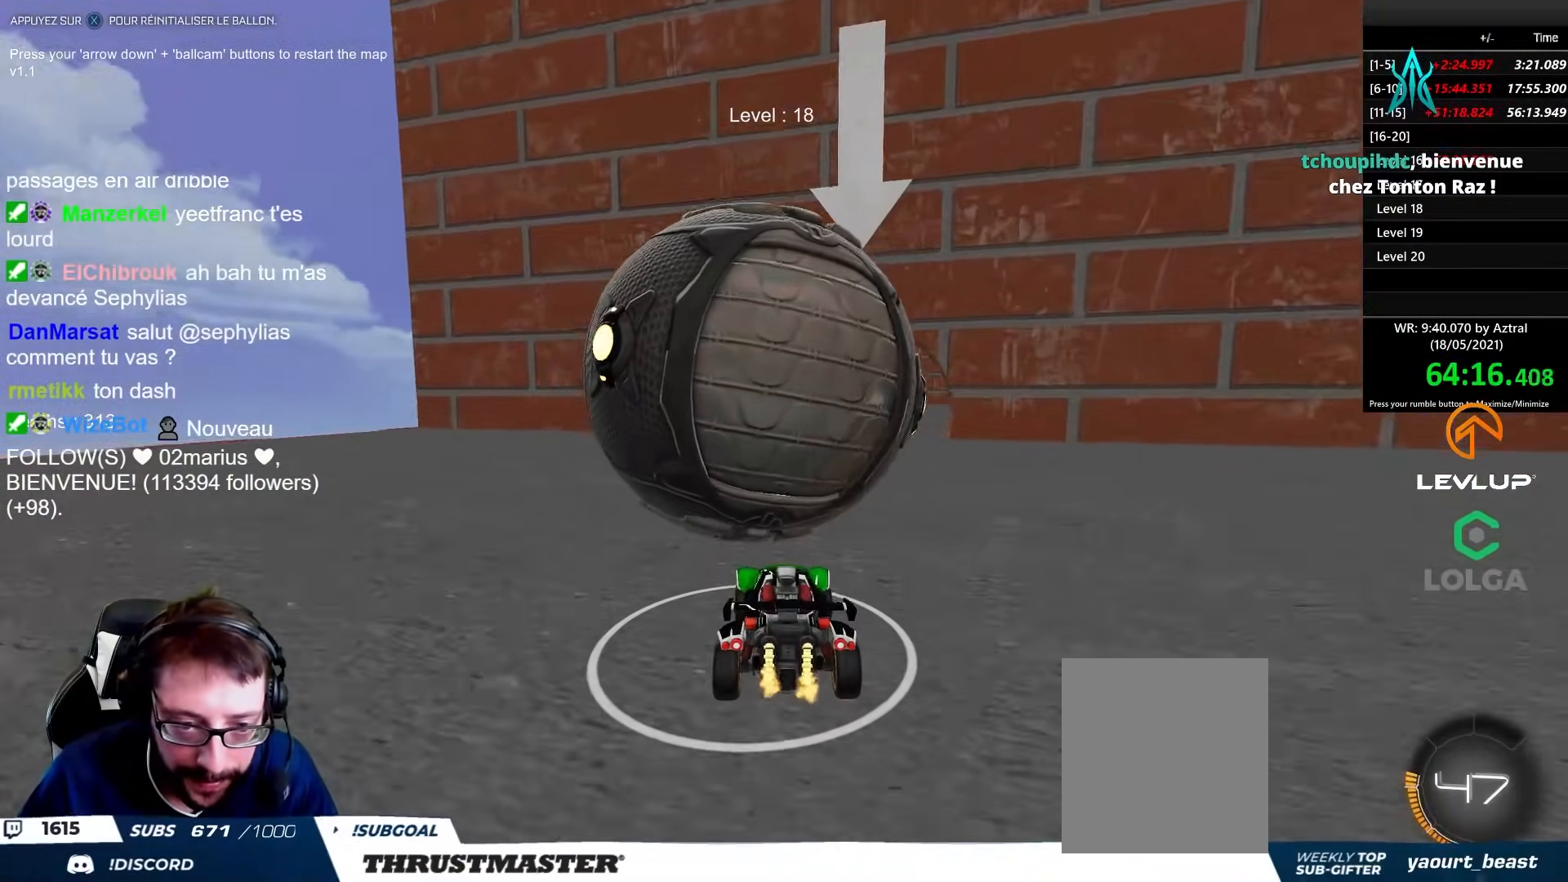
{"buttons": ["R2"], "left_stick": "right", "right_stick": "center", "events": [[67, "left_stick", "center"], [167, "B", "down"], [233, "left_stick", "right"], [300, "B", "up"], [350, "left_stick", "center"], [500, "left_stick", "right"]]}
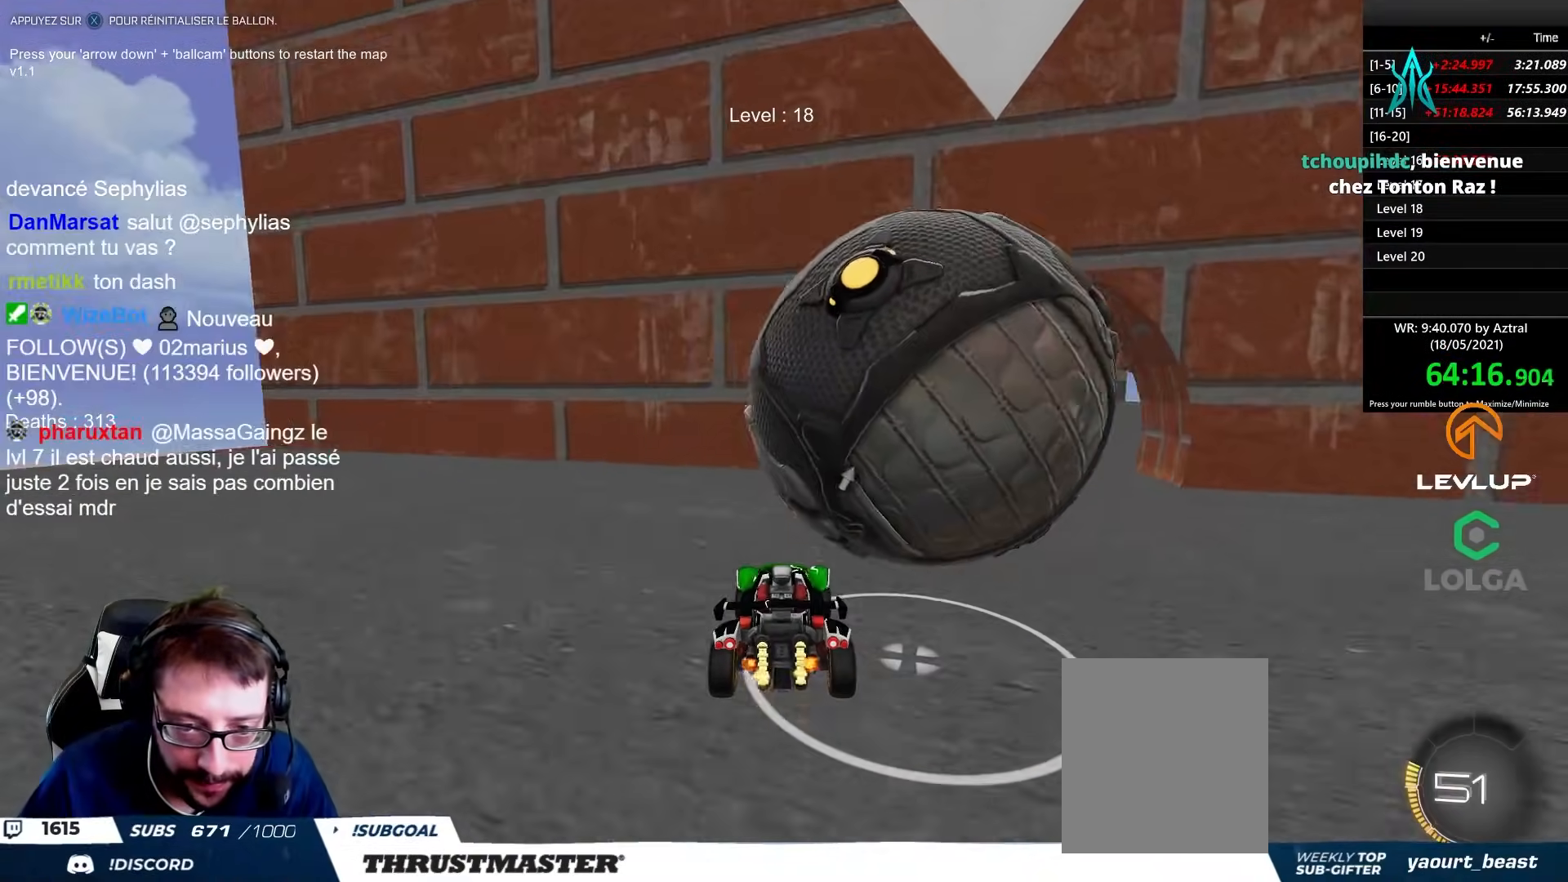
{"buttons": [], "left_stick": "center", "right_stick": "center", "events": [[50, "B", "down"], [233, "B", "up"], [333, "left_stick", "up"], [433, "R2", "up"], [483, "left_stick", "center"]]}
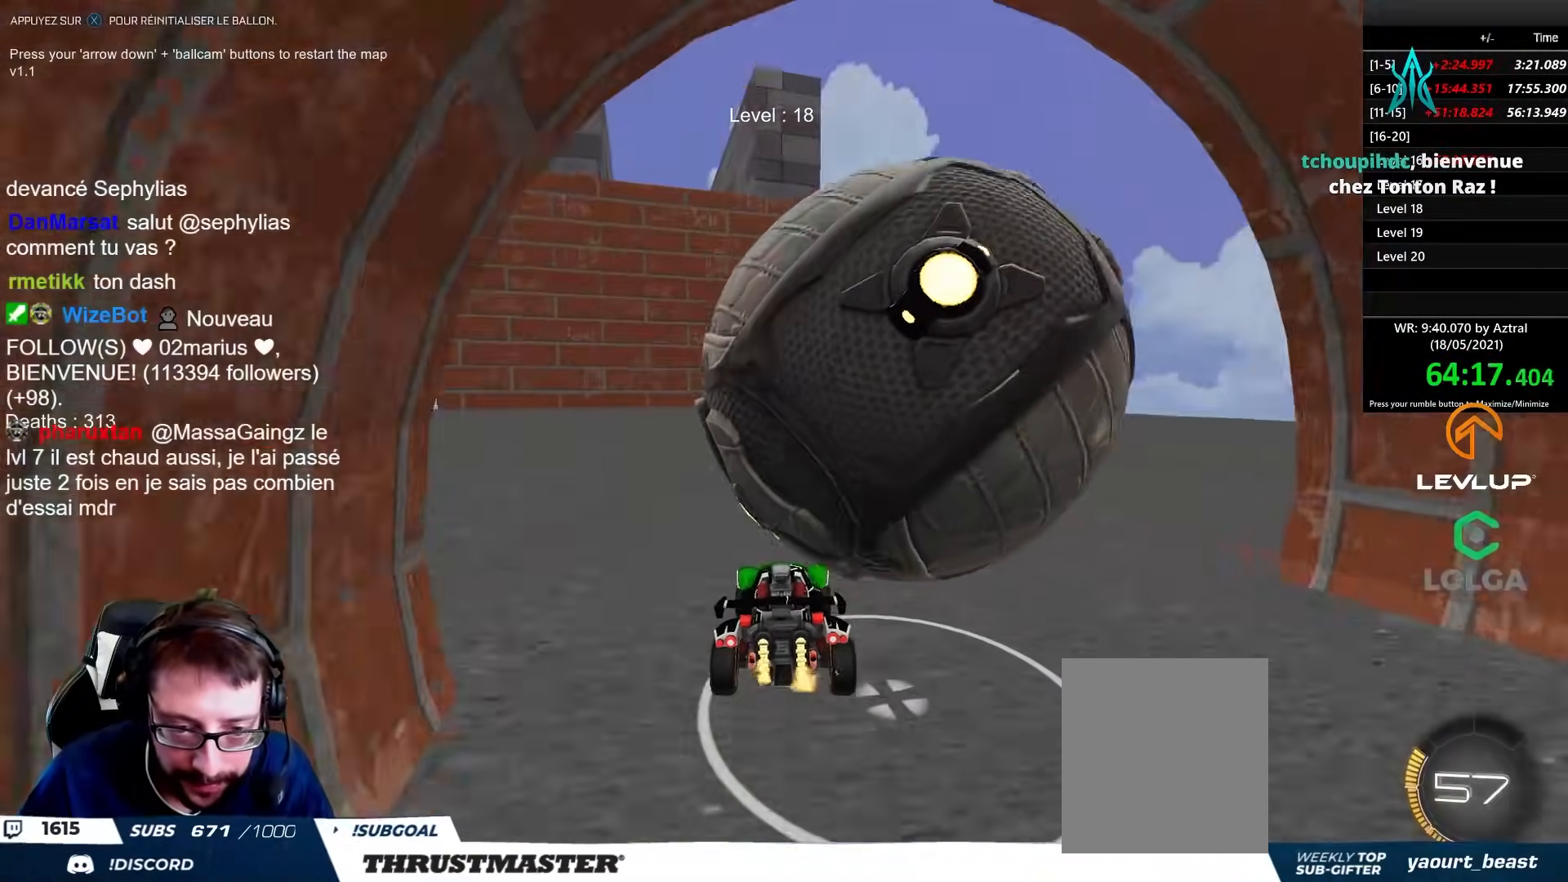
{"buttons": [], "left_stick": "up", "right_stick": "center", "events": [[150, "left_stick", "up-left"], [283, "left_stick", "down"], [367, "left_stick", "center"], [467, "left_stick", "up"]]}
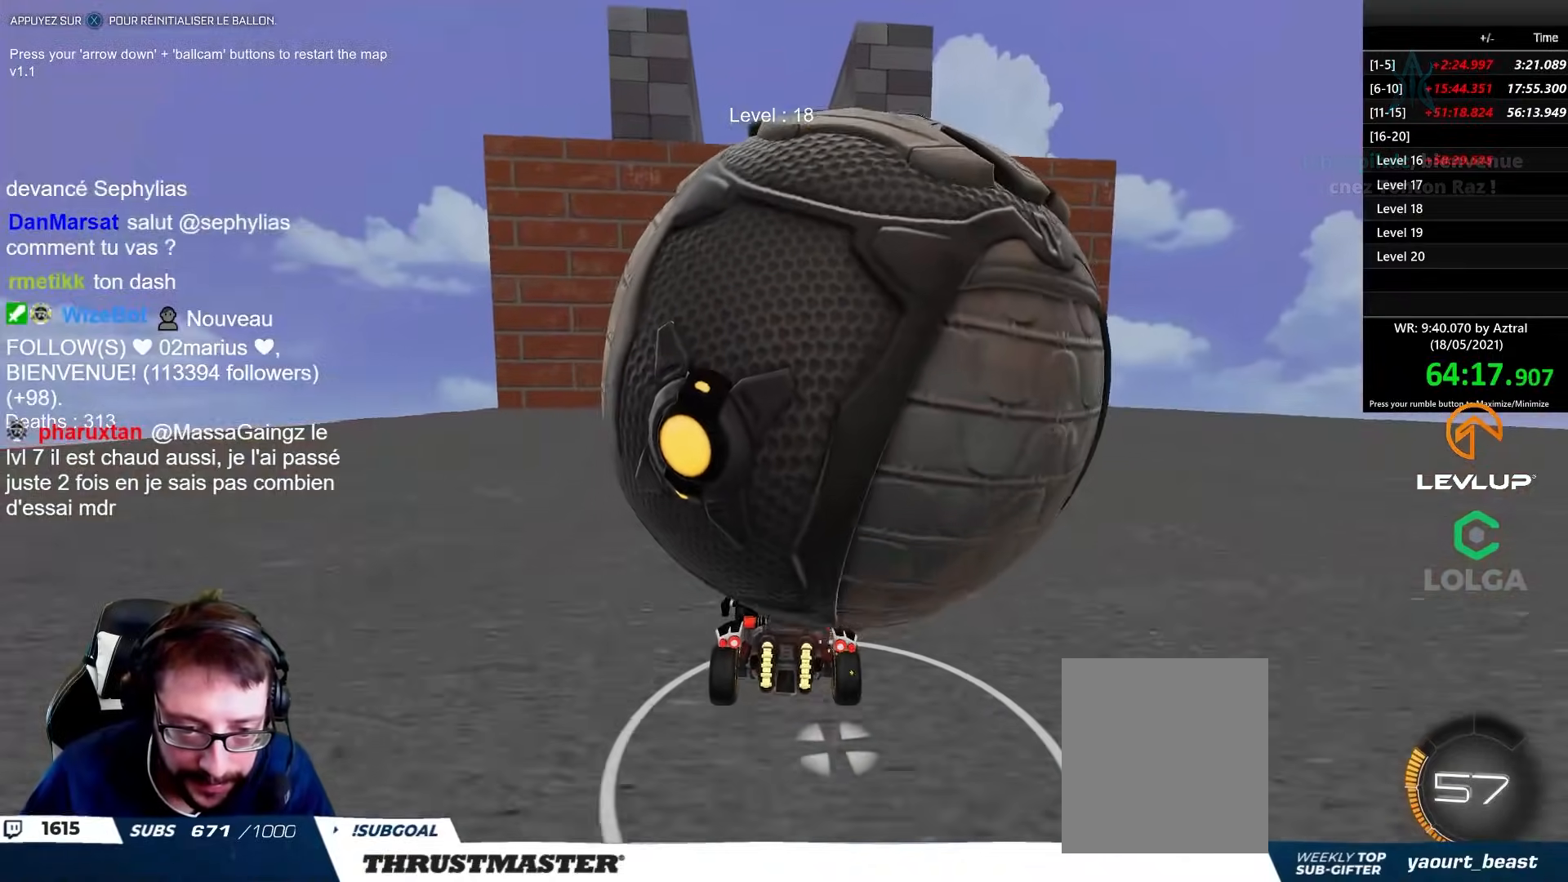
{"buttons": ["R2"], "left_stick": "center", "right_stick": "center", "events": [[50, "left_stick", "up-right"], [367, "left_stick", "center"], [483, "R2", "down"]]}
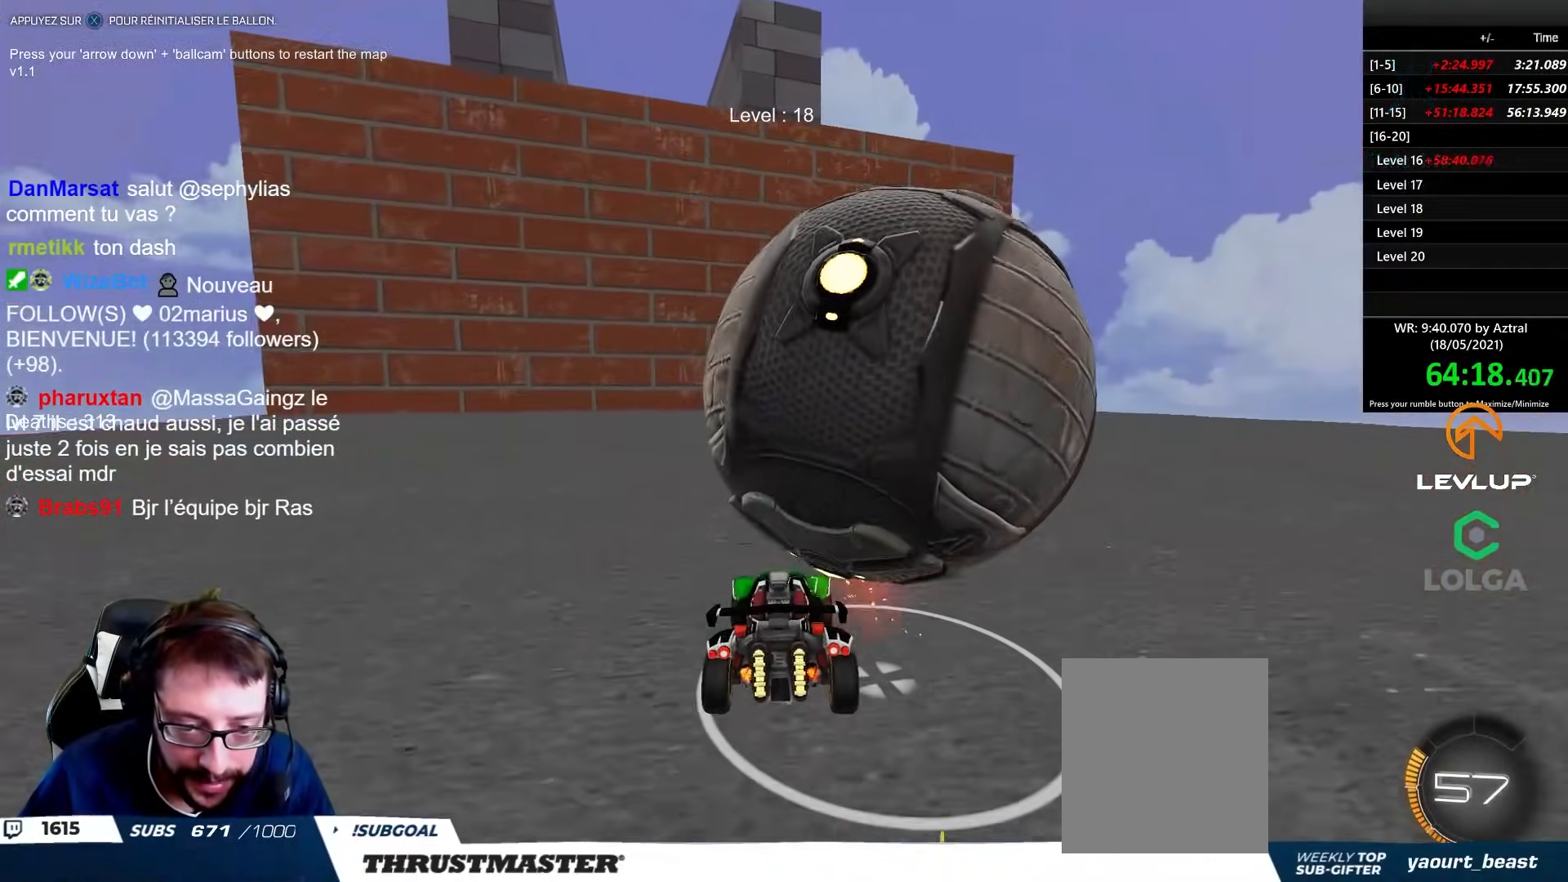
{"buttons": [], "left_stick": "center", "right_stick": "center", "events": [[17, "B", "down"], [17, "left_stick", "right"], [150, "B", "up"], [167, "left_stick", "center"], [283, "R2", "up"], [367, "left_stick", "up-left"], [467, "left_stick", "center"]]}
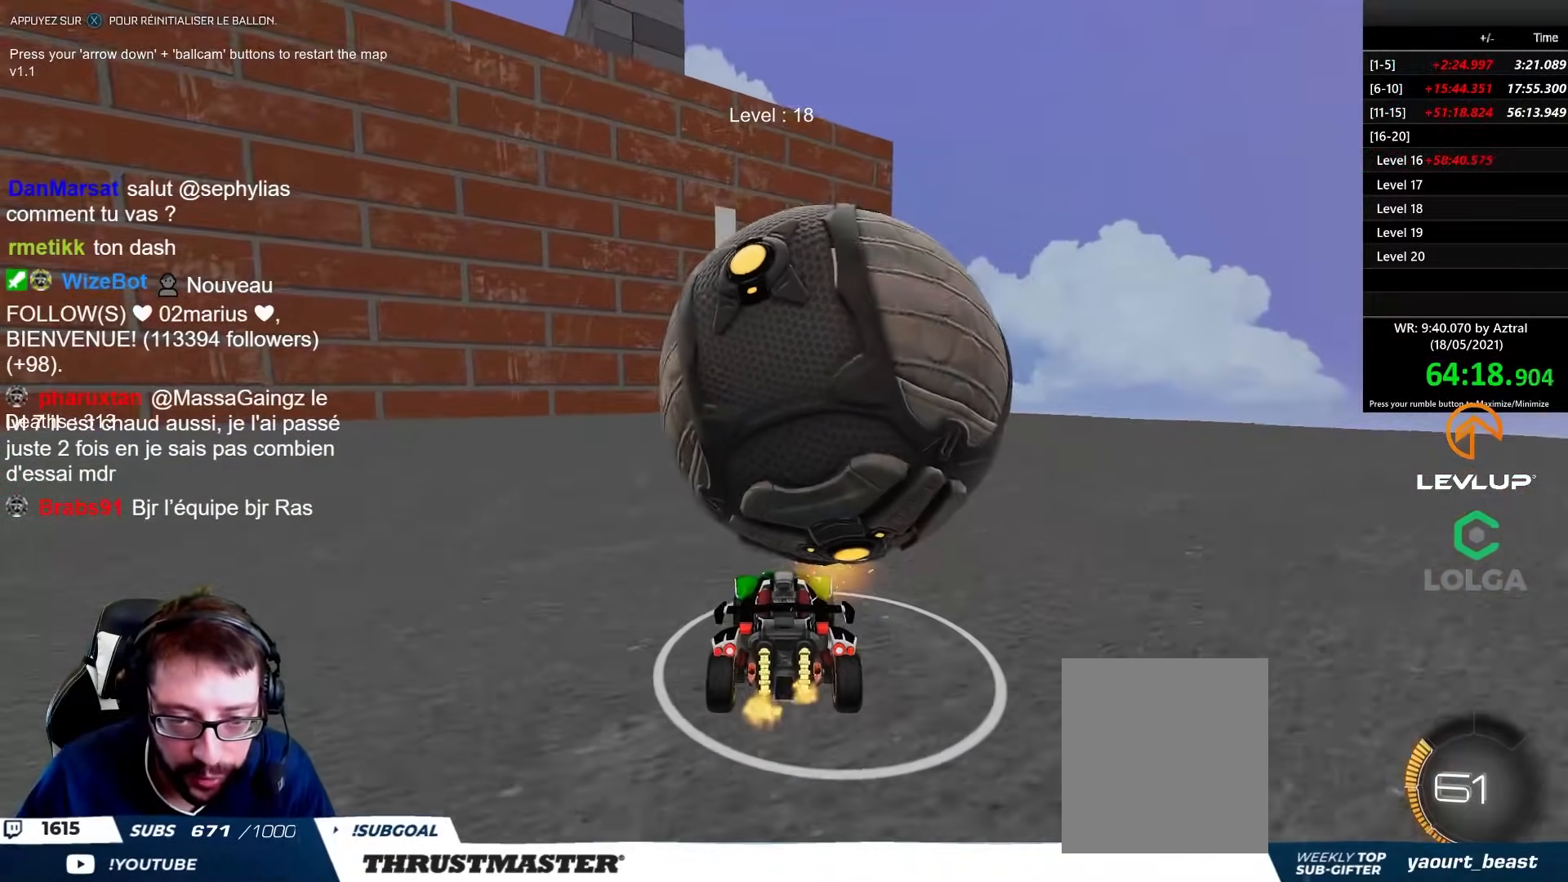
{"buttons": [], "left_stick": "center", "right_stick": "center", "events": [[67, "R2", "down"], [83, "B", "down"], [233, "B", "up"], [350, "left_stick", "right"], [367, "R2", "up"], [417, "left_stick", "center"]]}
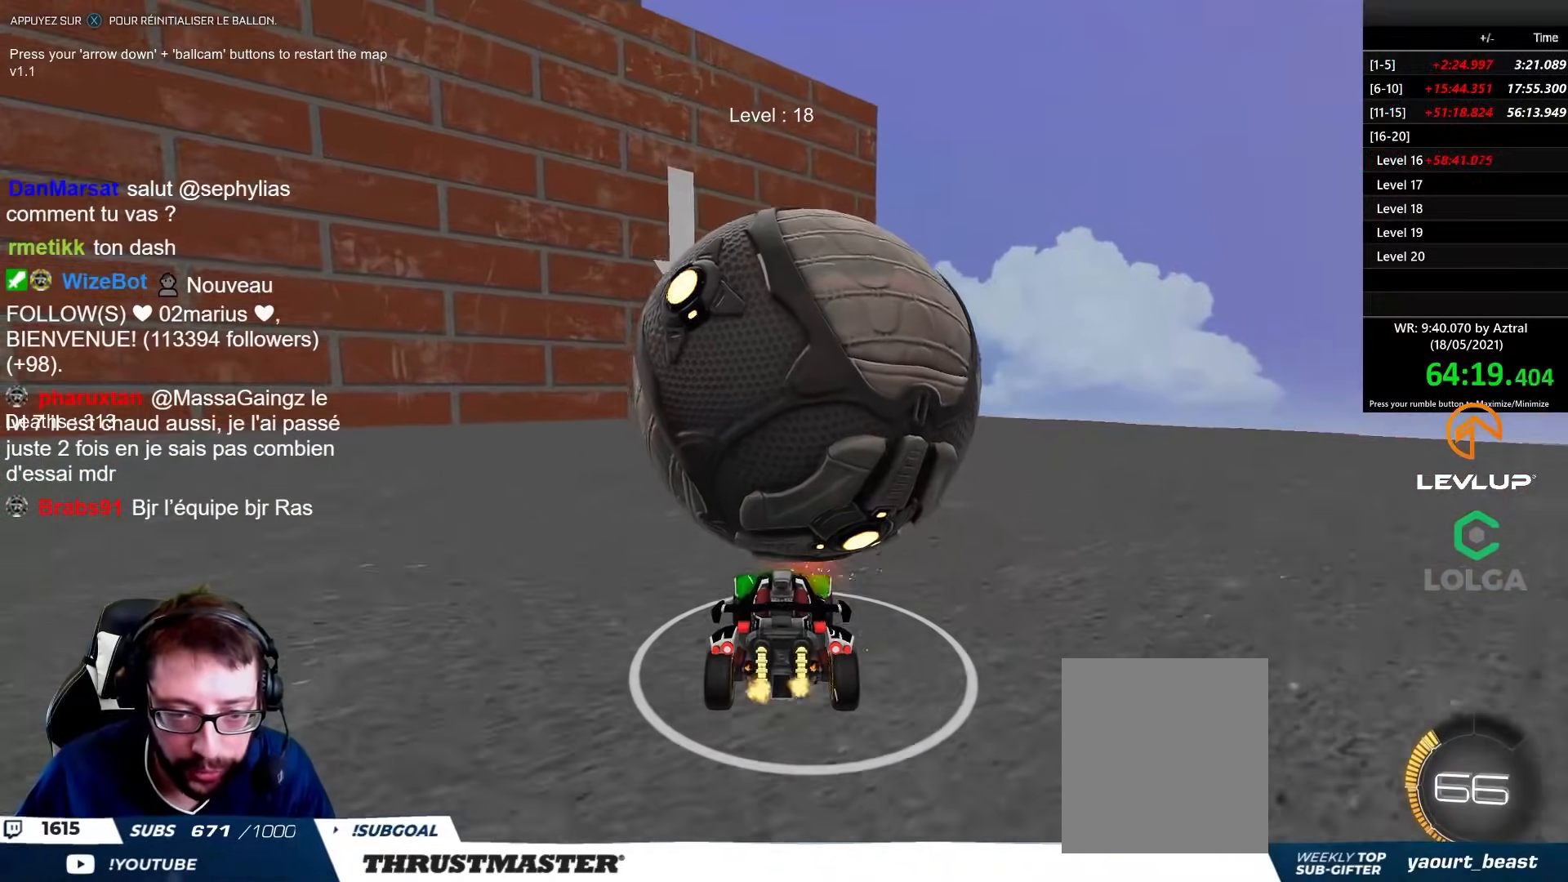
{"buttons": [], "left_stick": "center", "right_stick": "center", "events": [[33, "R2", "down"], [183, "left_stick", "up-left"], [233, "B", "down"], [267, "left_stick", "center"], [383, "B", "up"], [467, "R2", "up"]]}
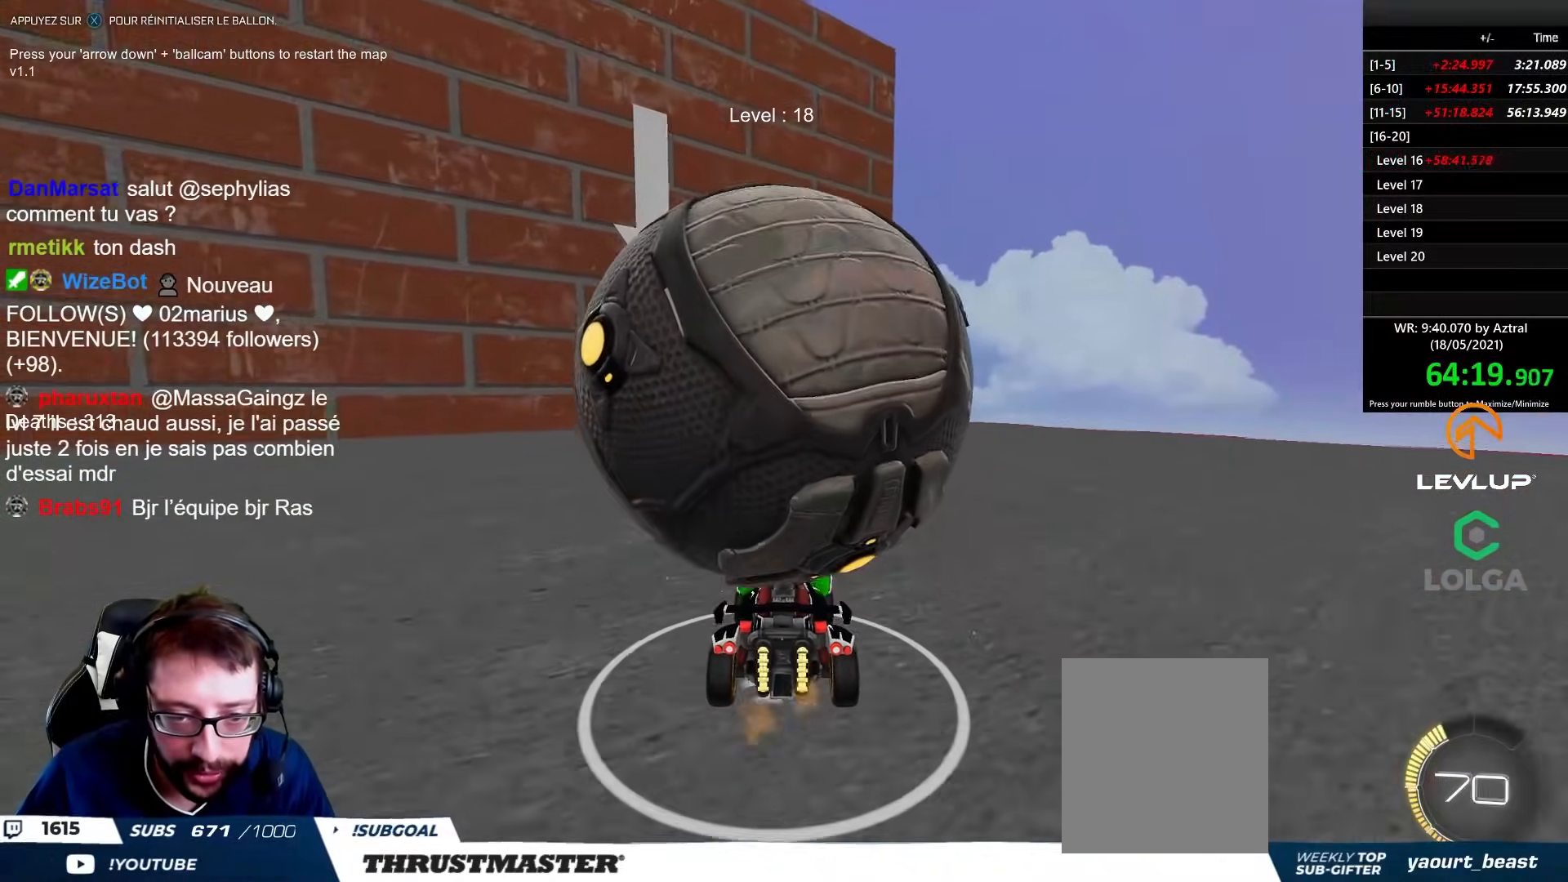
{"buttons": [], "left_stick": "up-left", "right_stick": "center", "events": [[300, "left_stick", "left"], [367, "left_stick", "up-left"]]}
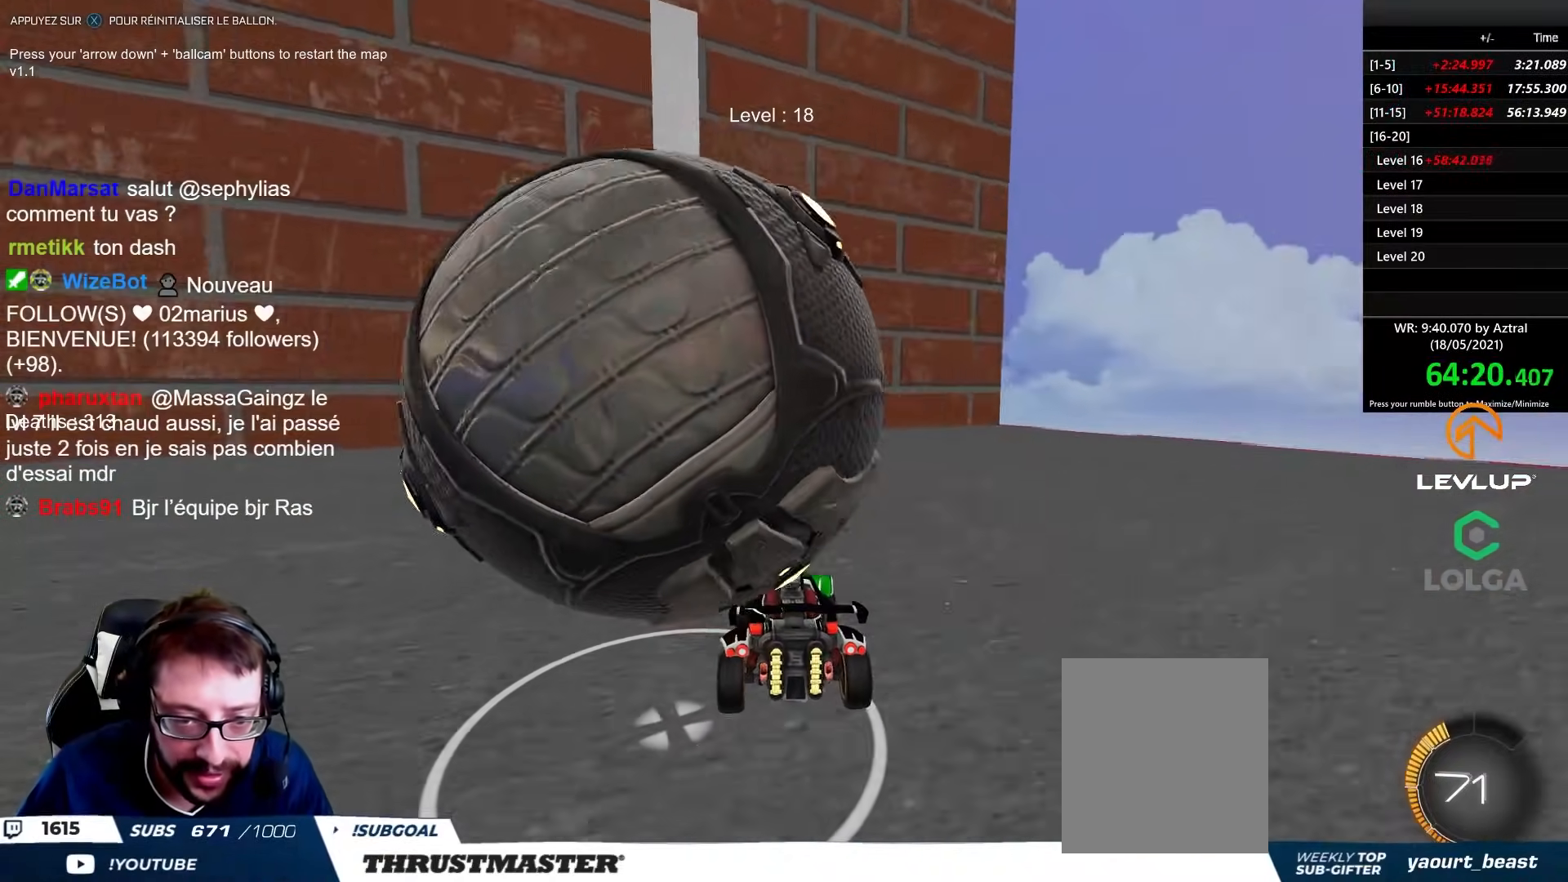
{"buttons": [], "left_stick": "center", "right_stick": "center", "events": [[83, "left_stick", "center"], [217, "left_stick", "left"], [367, "left_stick", "center"]]}
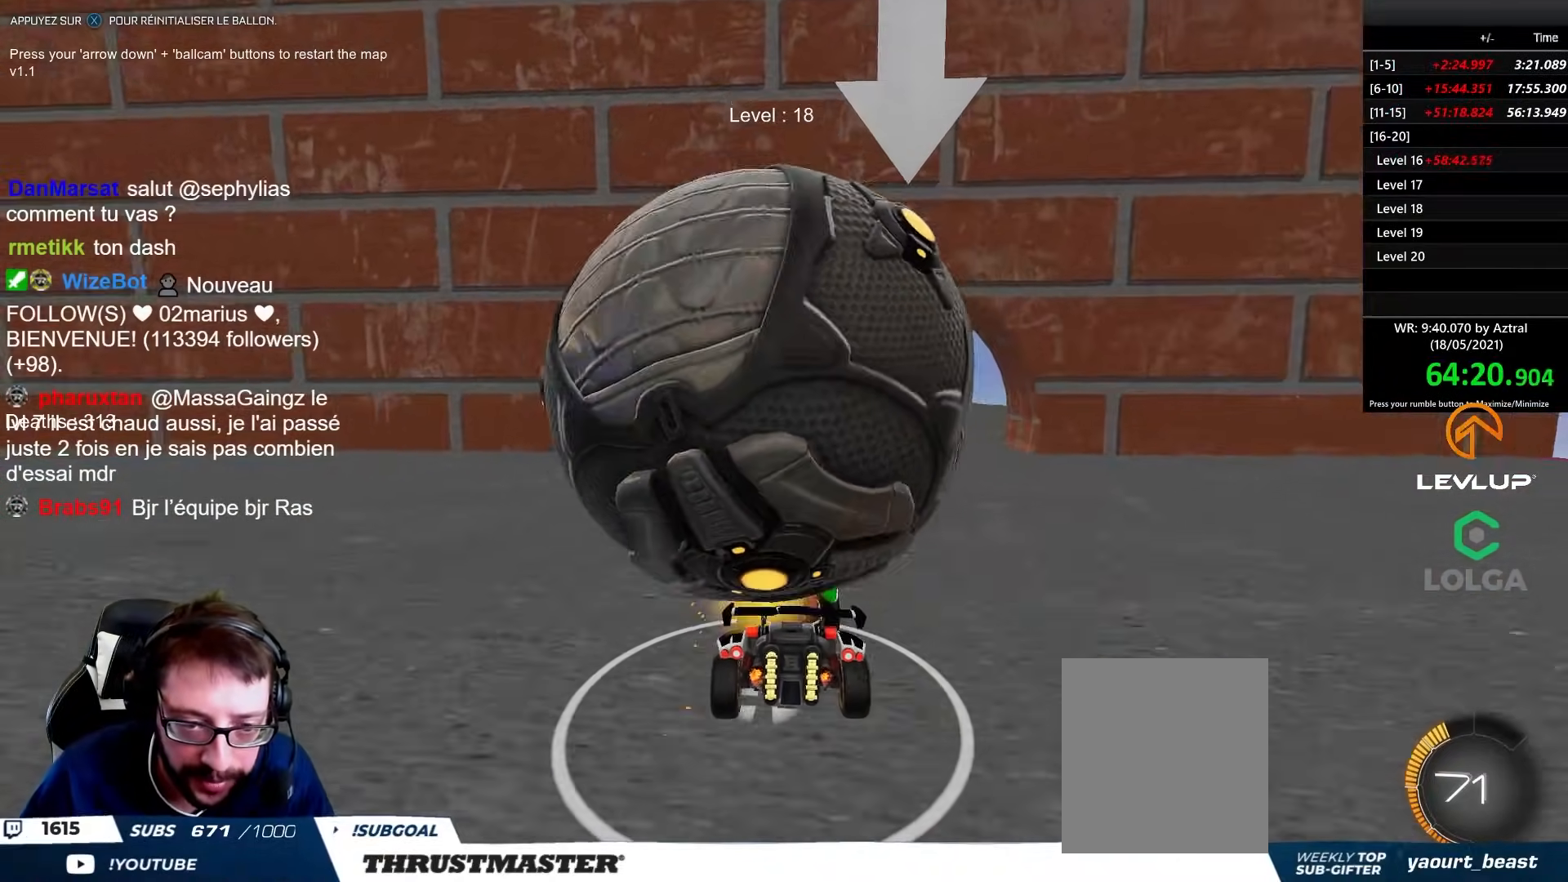
{"buttons": ["R2"], "left_stick": "center", "right_stick": "center", "events": [[17, "left_stick", "right"], [67, "R2", "down"], [167, "left_stick", "center"], [250, "R2", "up"], [483, "R2", "down"]]}
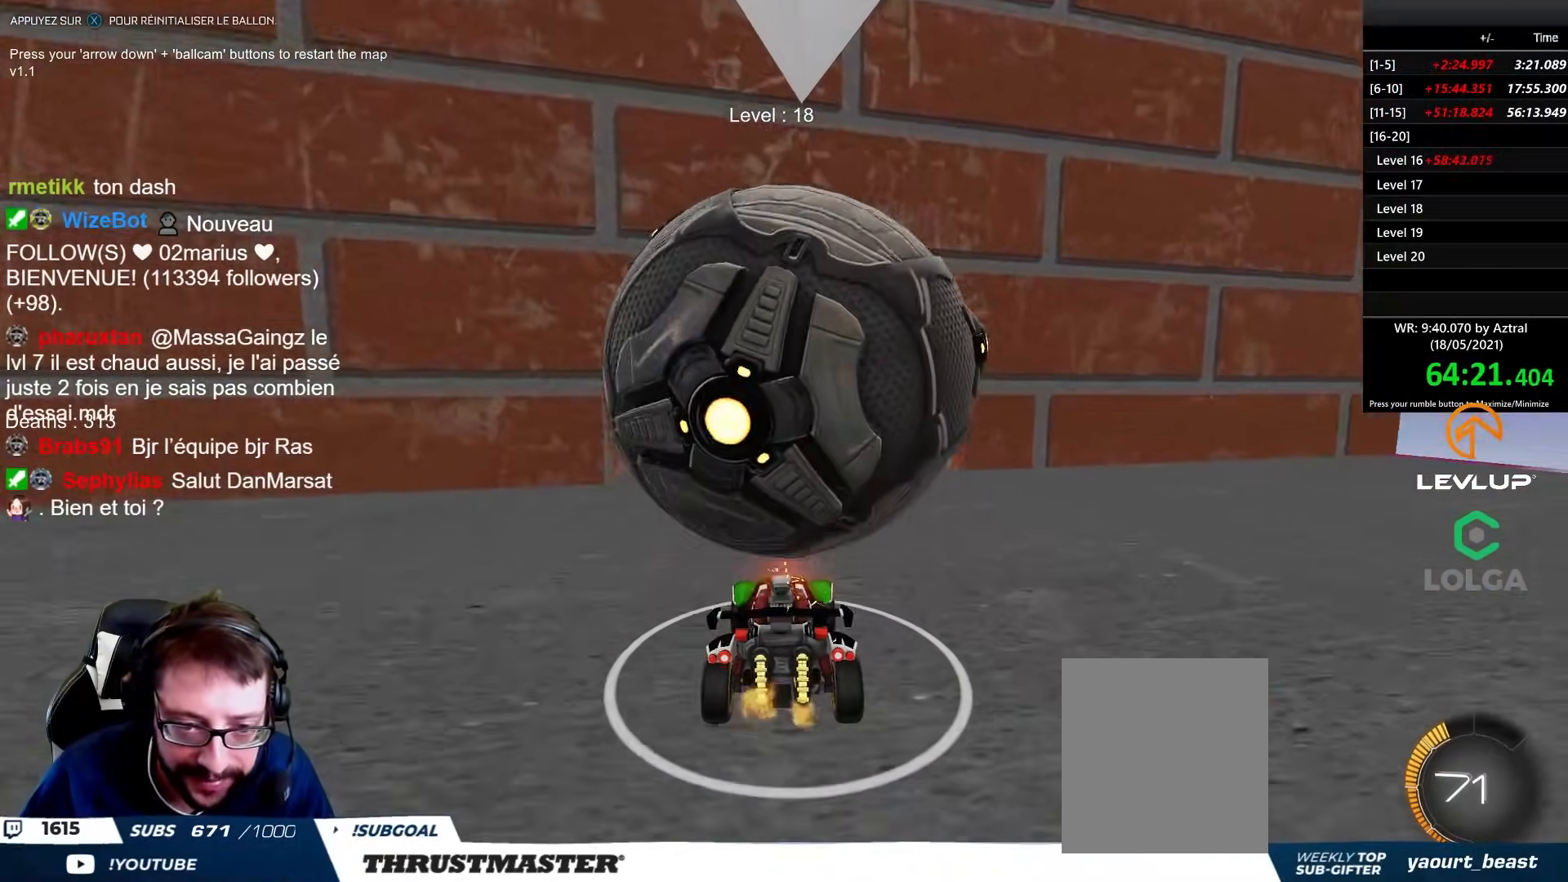
{"buttons": [], "left_stick": "center", "right_stick": "center", "events": [[267, "B", "down"], [383, "B", "up"], [383, "left_stick", "right"], [450, "R2", "up"], [483, "left_stick", "center"]]}
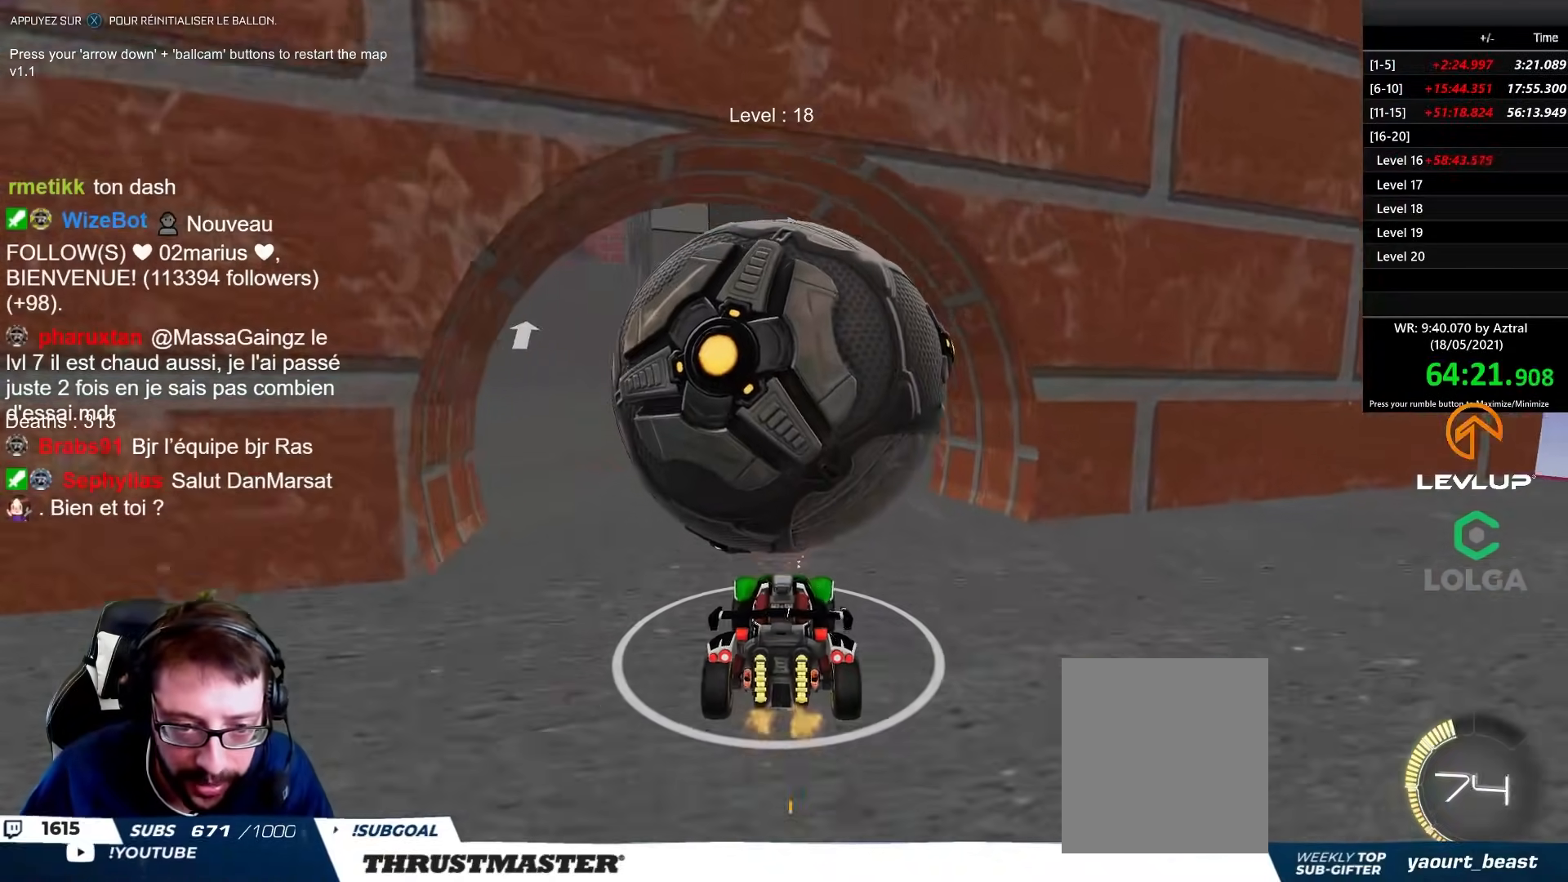
{"buttons": [], "left_stick": "up-left", "right_stick": "center", "events": [[150, "B", "down"], [150, "R2", "down"], [267, "left_stick", "up-left"], [283, "B", "up"], [383, "left_stick", "center"], [400, "R2", "up"], [450, "left_stick", "up-left"]]}
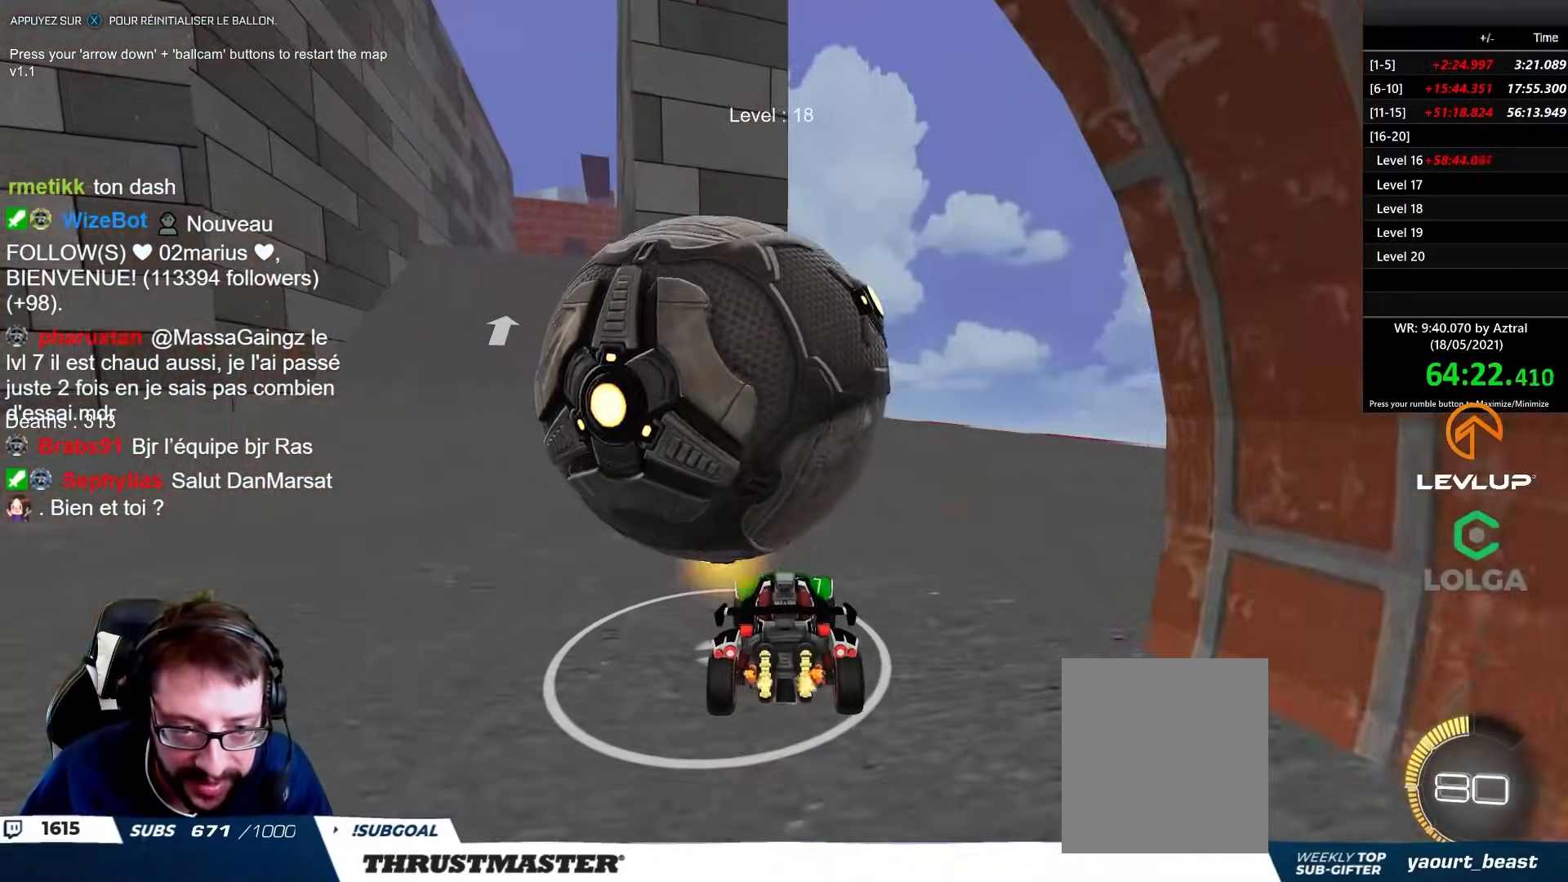
{"buttons": ["B", "R2"], "left_stick": "up-left", "right_stick": "center", "events": [[100, "left_stick", "center"], [200, "R2", "down"], [300, "B", "down"], [300, "left_stick", "up-left"], [400, "left_stick", "center"], [500, "left_stick", "up-left"]]}
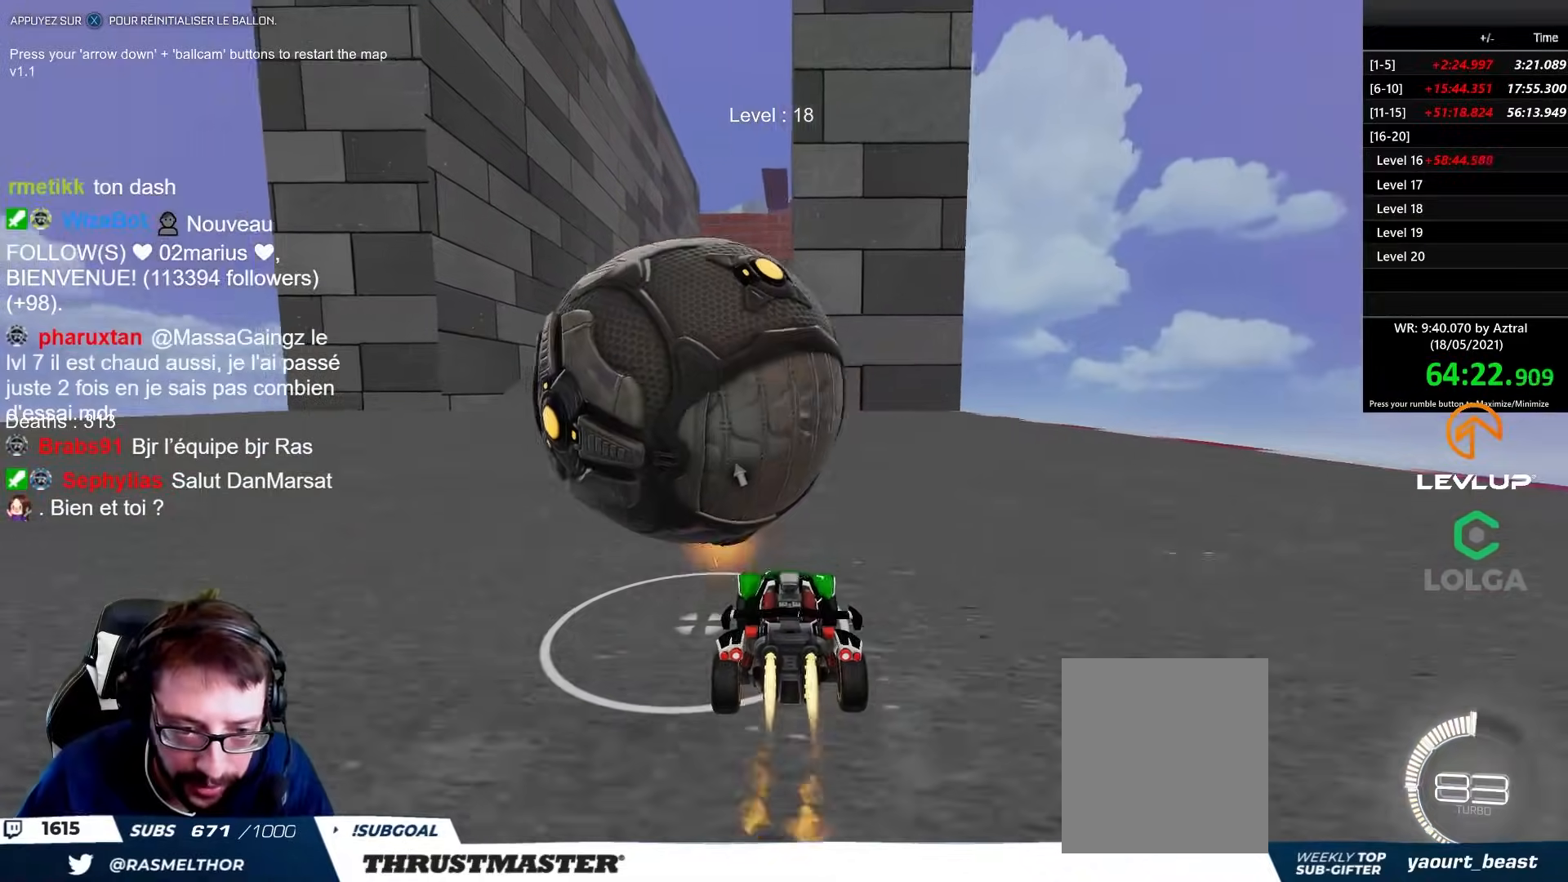
{"buttons": [], "left_stick": "center", "right_stick": "center", "events": [[133, "left_stick", "center"], [183, "B", "up"], [217, "R2", "up"]]}
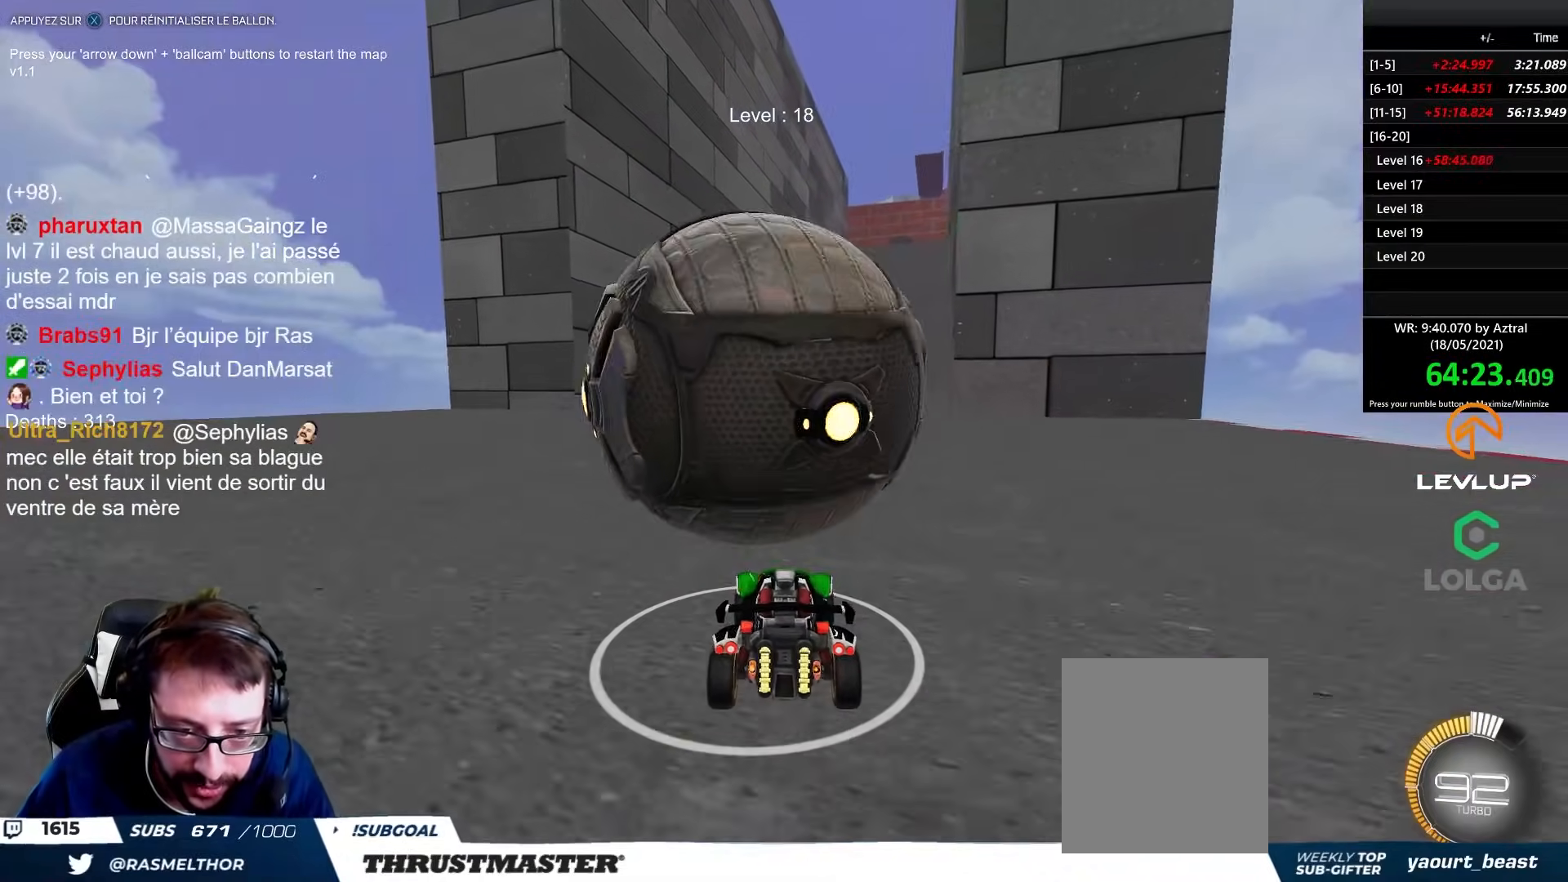
{"buttons": ["R2"], "left_stick": "center", "right_stick": "center", "events": [[133, "left_stick", "right"], [233, "R2", "down"], [233, "left_stick", "center"], [250, "B", "down"], [367, "left_stick", "up-left"], [417, "B", "up"], [483, "left_stick", "center"]]}
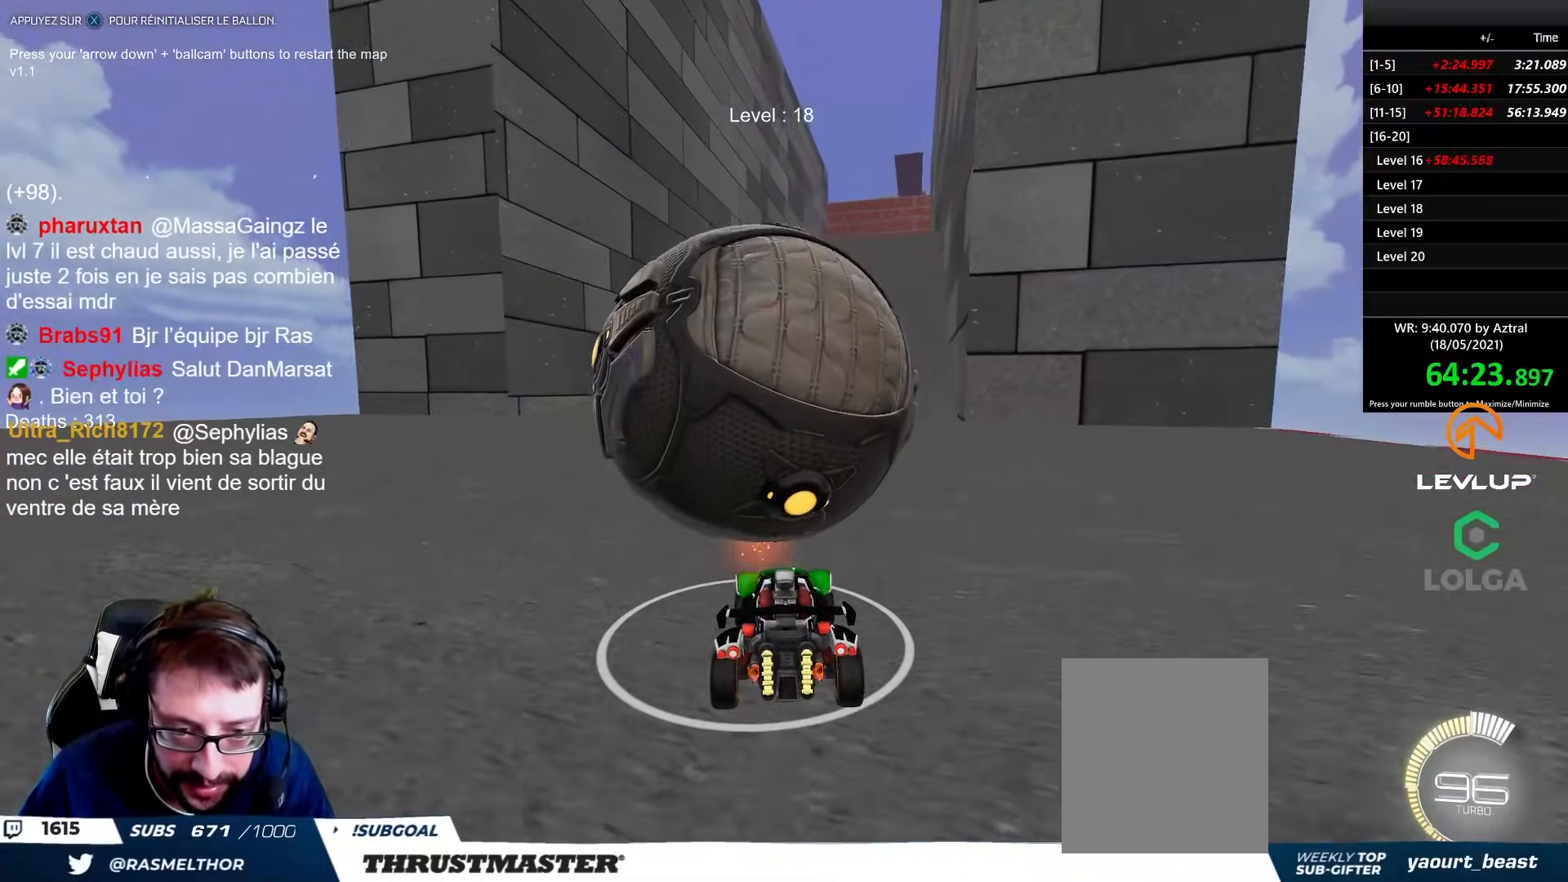
{"buttons": ["R2"], "left_stick": "center", "right_stick": "center", "events": [[200, "B", "down"], [333, "B", "up"]]}
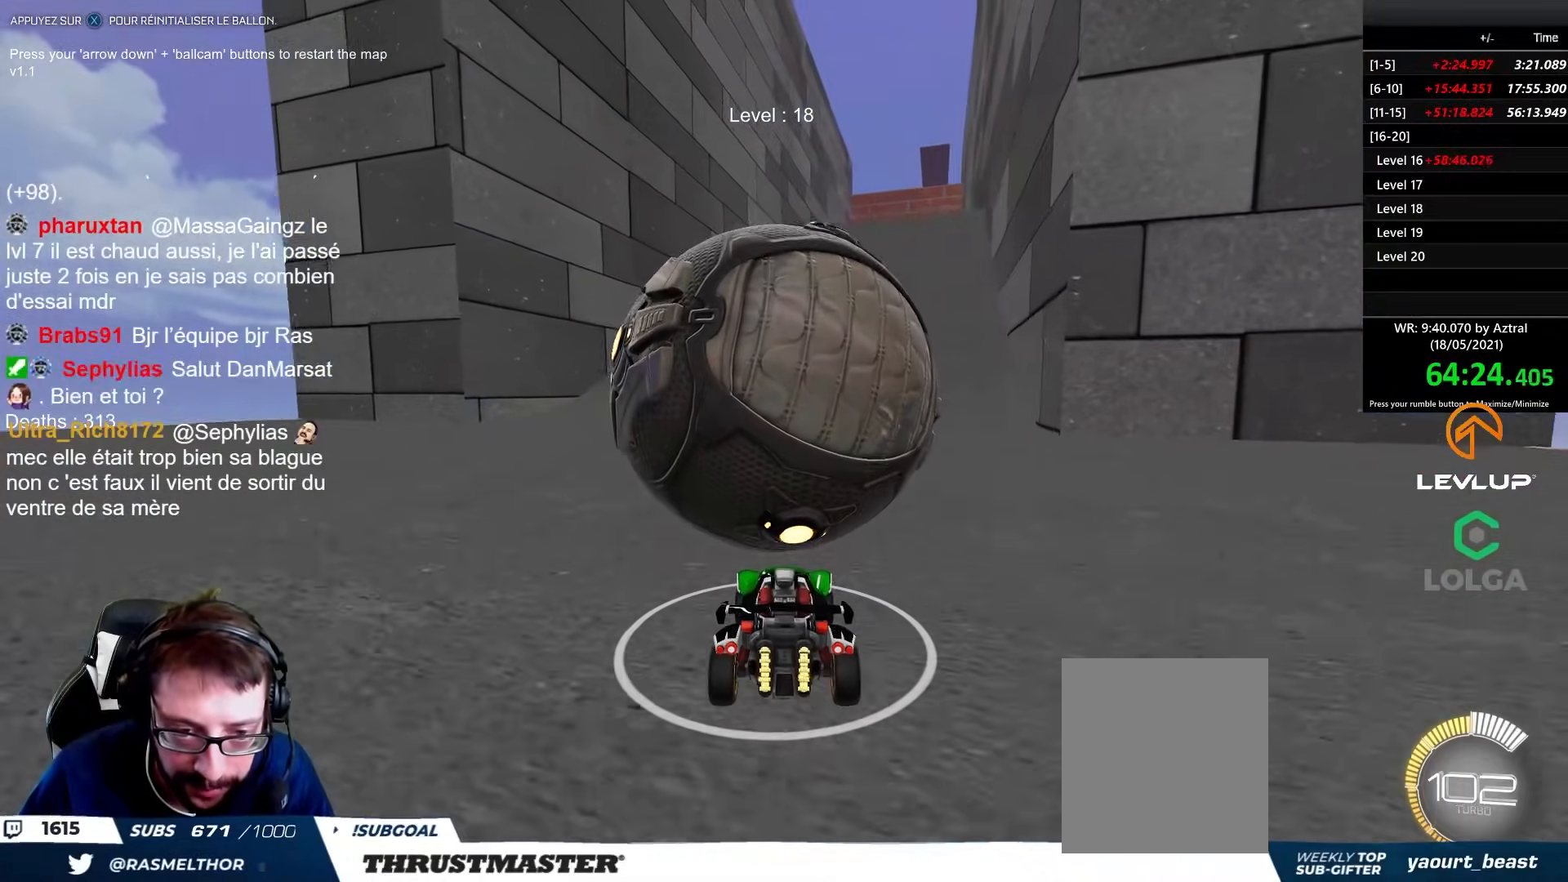
{"buttons": [], "left_stick": "center", "right_stick": "center", "events": [[150, "R2", "up"], [217, "left_stick", "up"], [300, "B", "down"], [300, "R2", "down"], [317, "left_stick", "center"], [383, "B", "up"], [483, "R2", "up"]]}
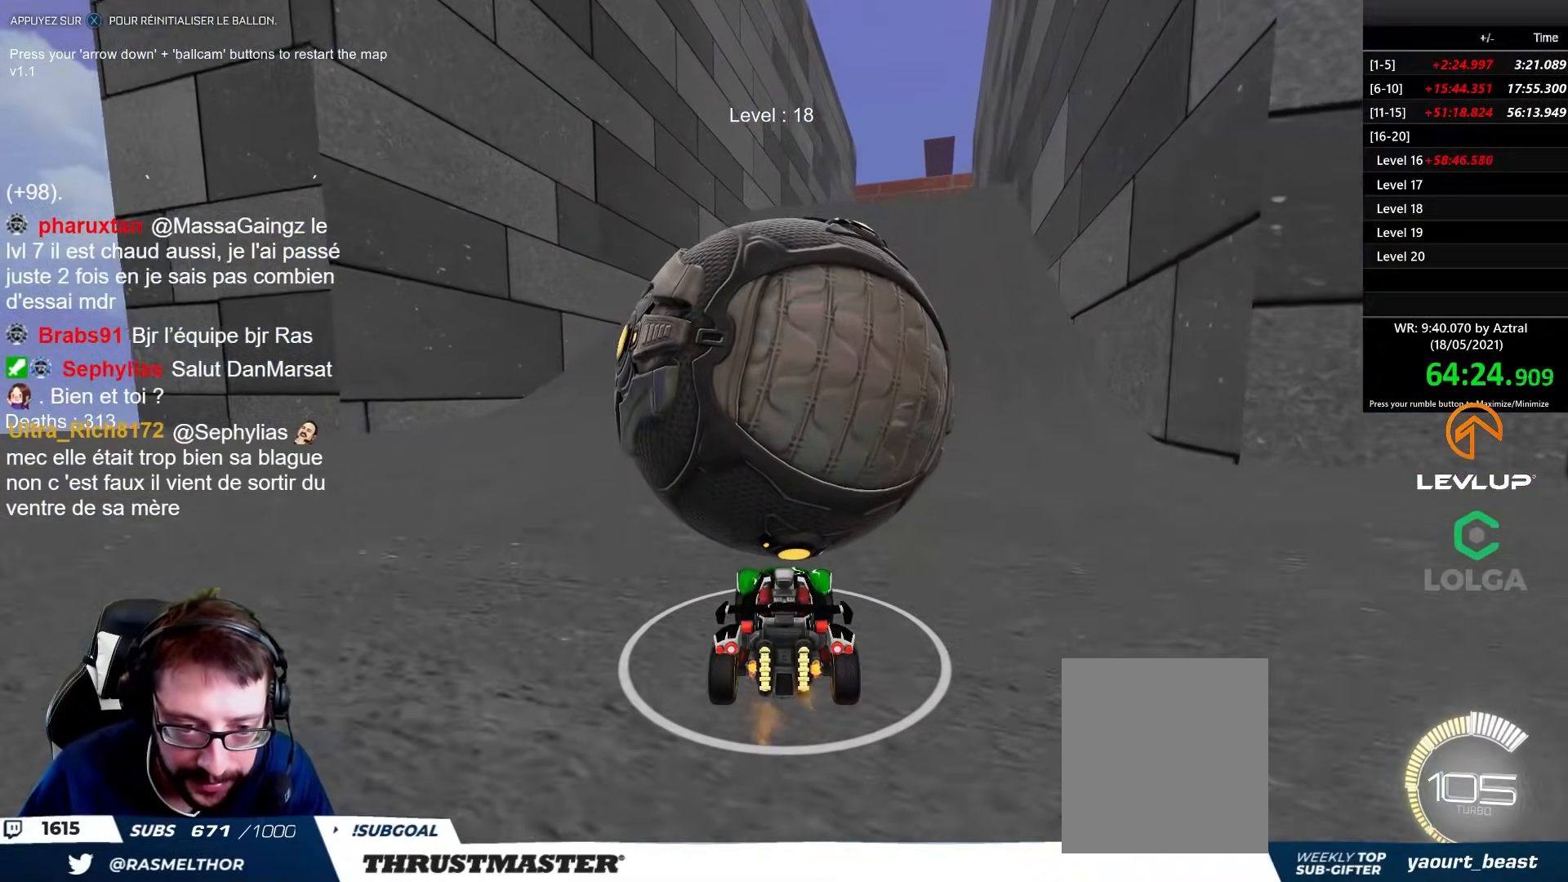
{"buttons": [], "left_stick": "center", "right_stick": "center", "events": [[217, "B", "down"], [217, "R2", "down"], [367, "B", "up"], [433, "R2", "up"]]}
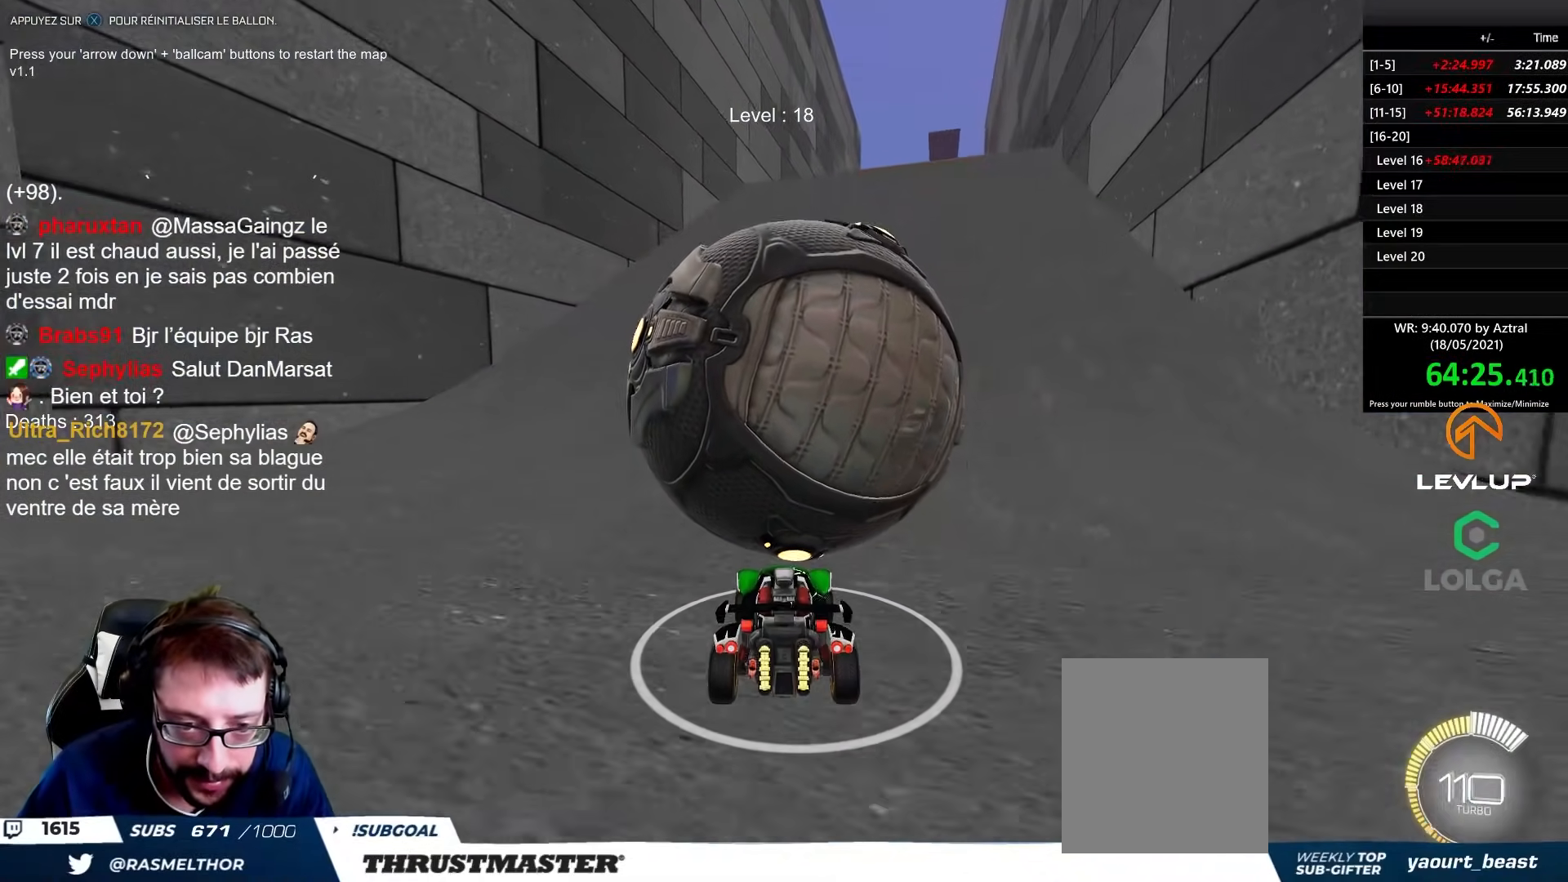
{"buttons": ["B"], "left_stick": "center", "right_stick": "center", "events": [[83, "B", "down"], [133, "R2", "down"], [233, "B", "up"], [267, "R2", "up"], [350, "left_stick", "right"], [467, "B", "down"], [467, "left_stick", "center"]]}
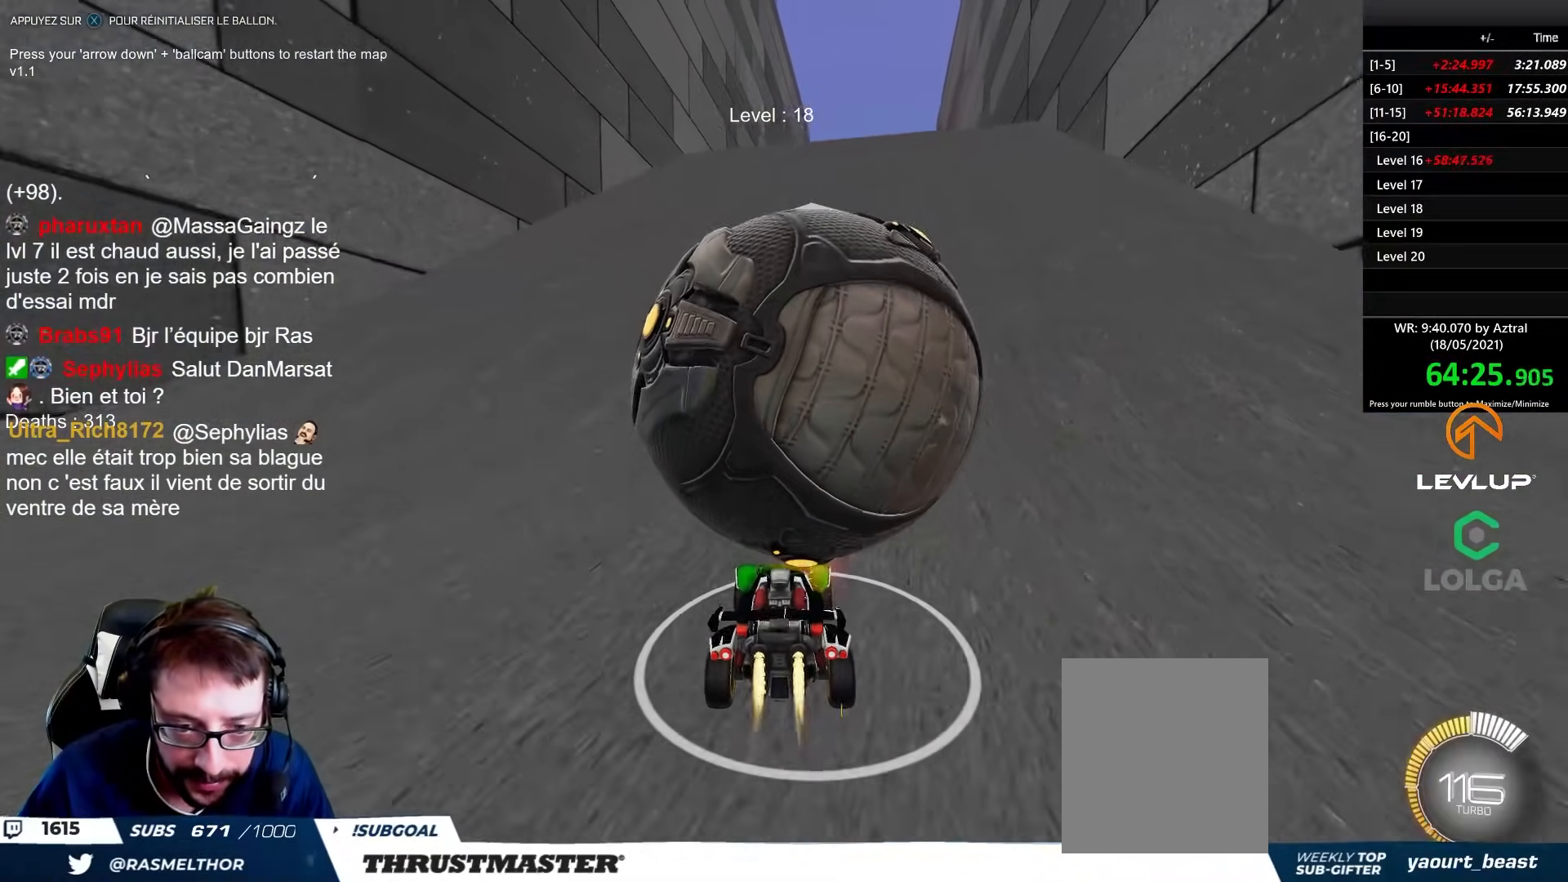
{"buttons": [], "left_stick": "center", "right_stick": "center", "events": [[133, "left_stick", "up-left"], [167, "B", "up"], [283, "left_stick", "center"], [317, "B", "down"], [350, "left_stick", "right"], [433, "B", "up"], [483, "left_stick", "center"]]}
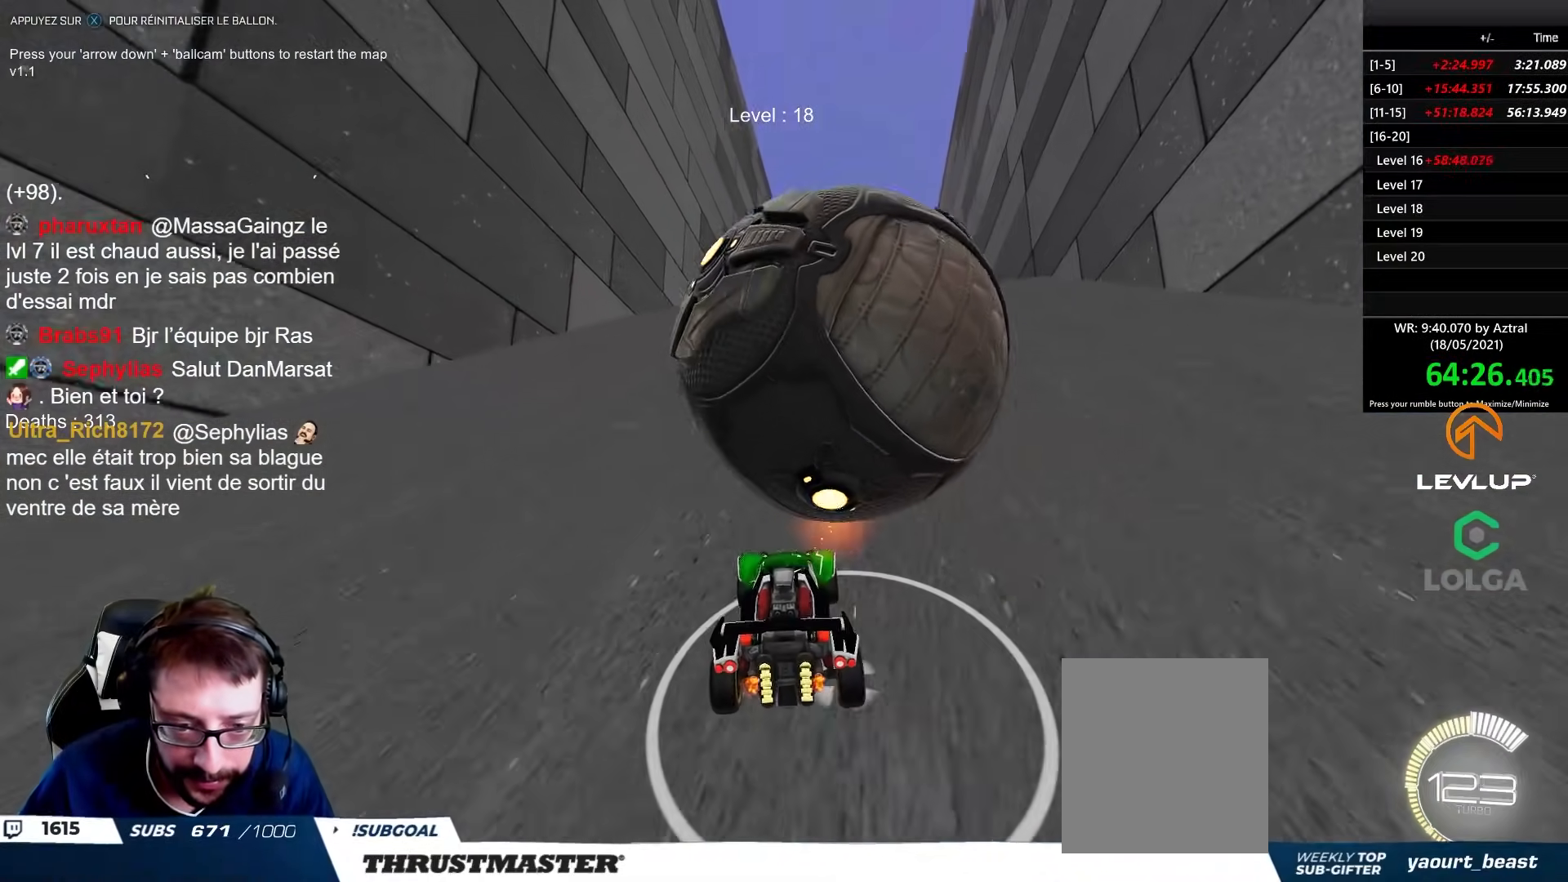
{"buttons": ["B", "R2"], "left_stick": "up-left", "right_stick": "center", "events": [[83, "R2", "down"], [150, "left_stick", "right"], [167, "R2", "up"], [317, "B", "down"], [333, "R2", "down"], [367, "left_stick", "center"], [483, "left_stick", "up-left"]]}
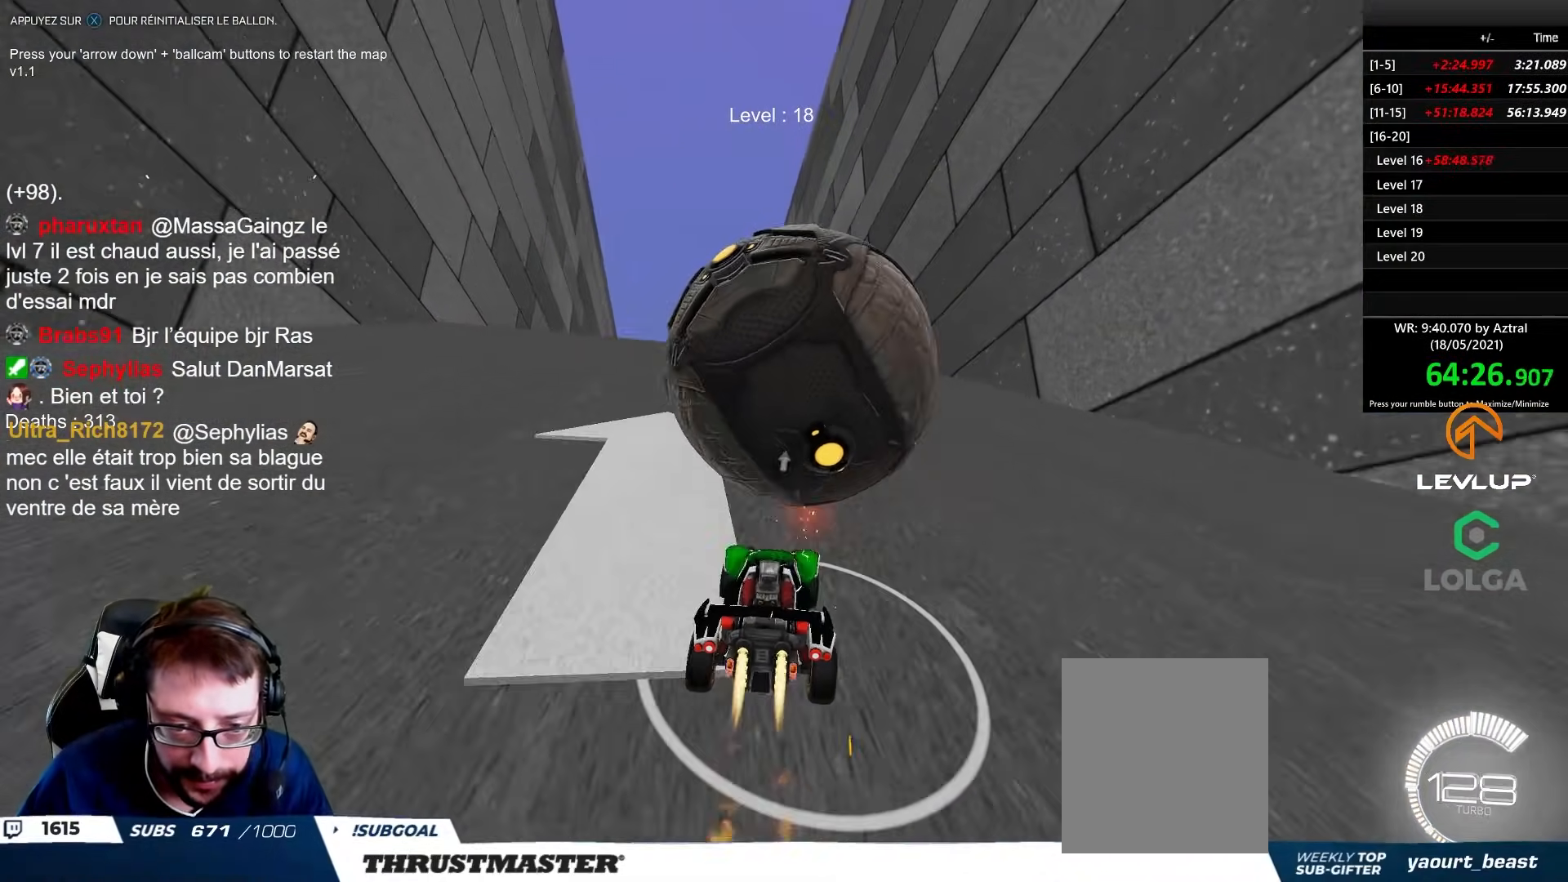
{"buttons": [], "left_stick": "up-left", "right_stick": "center", "events": [[100, "left_stick", "center"], [167, "B", "up"], [217, "R2", "up"], [233, "left_stick", "up-left"], [350, "left_stick", "center"], [500, "left_stick", "up-left"]]}
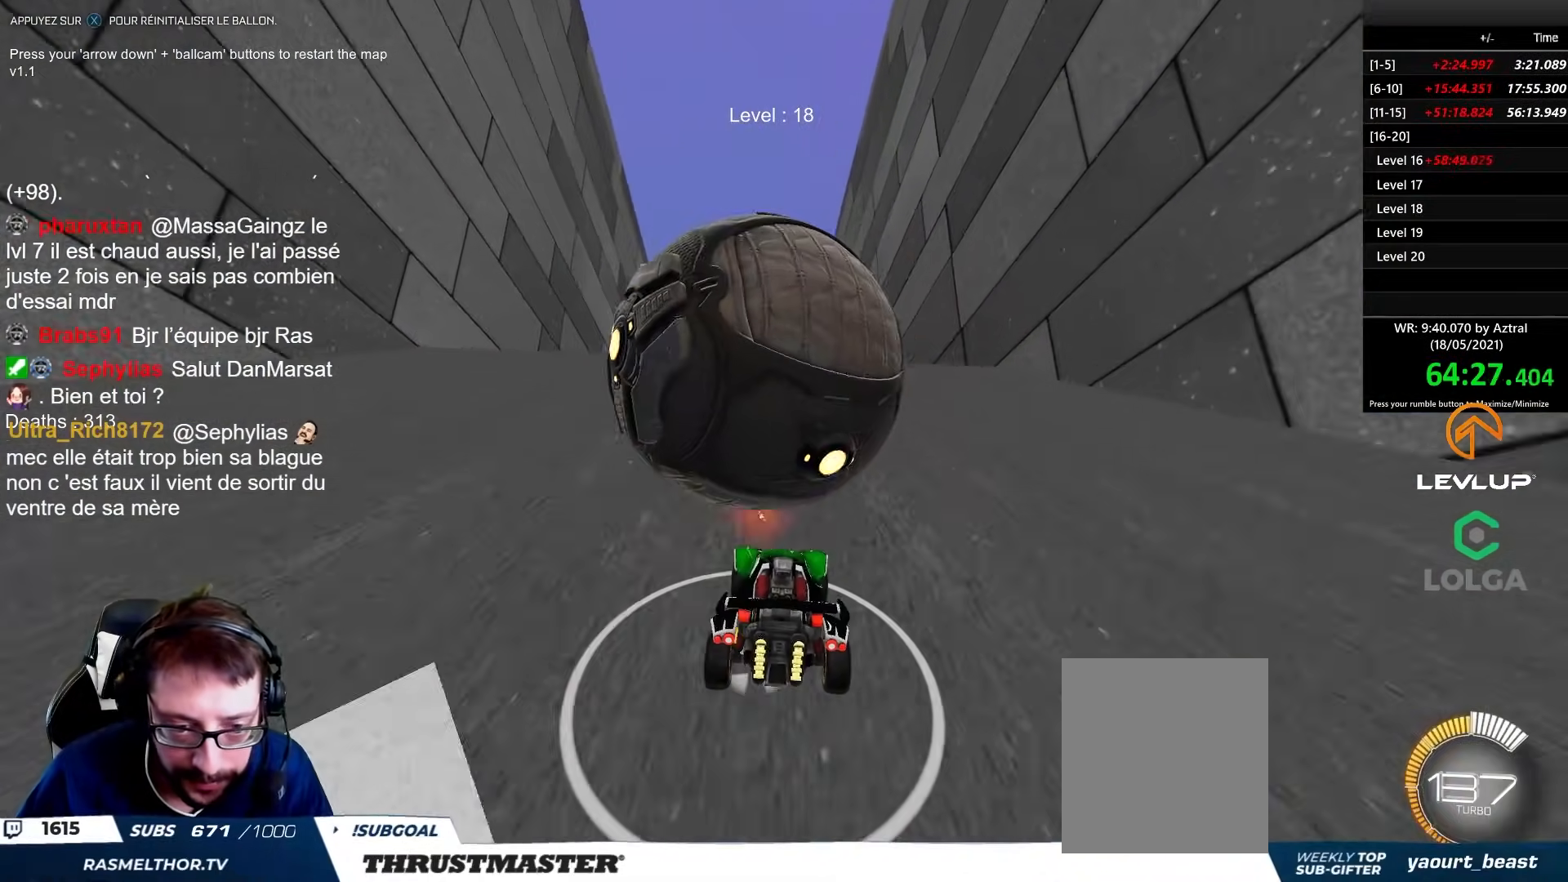
{"buttons": ["B", "R2"], "left_stick": "center", "right_stick": "center", "events": [[100, "left_stick", "center"], [167, "R2", "down"], [167, "left_stick", "up-left"], [233, "R2", "up"], [300, "left_stick", "center"], [333, "B", "down"], [350, "R2", "down"]]}